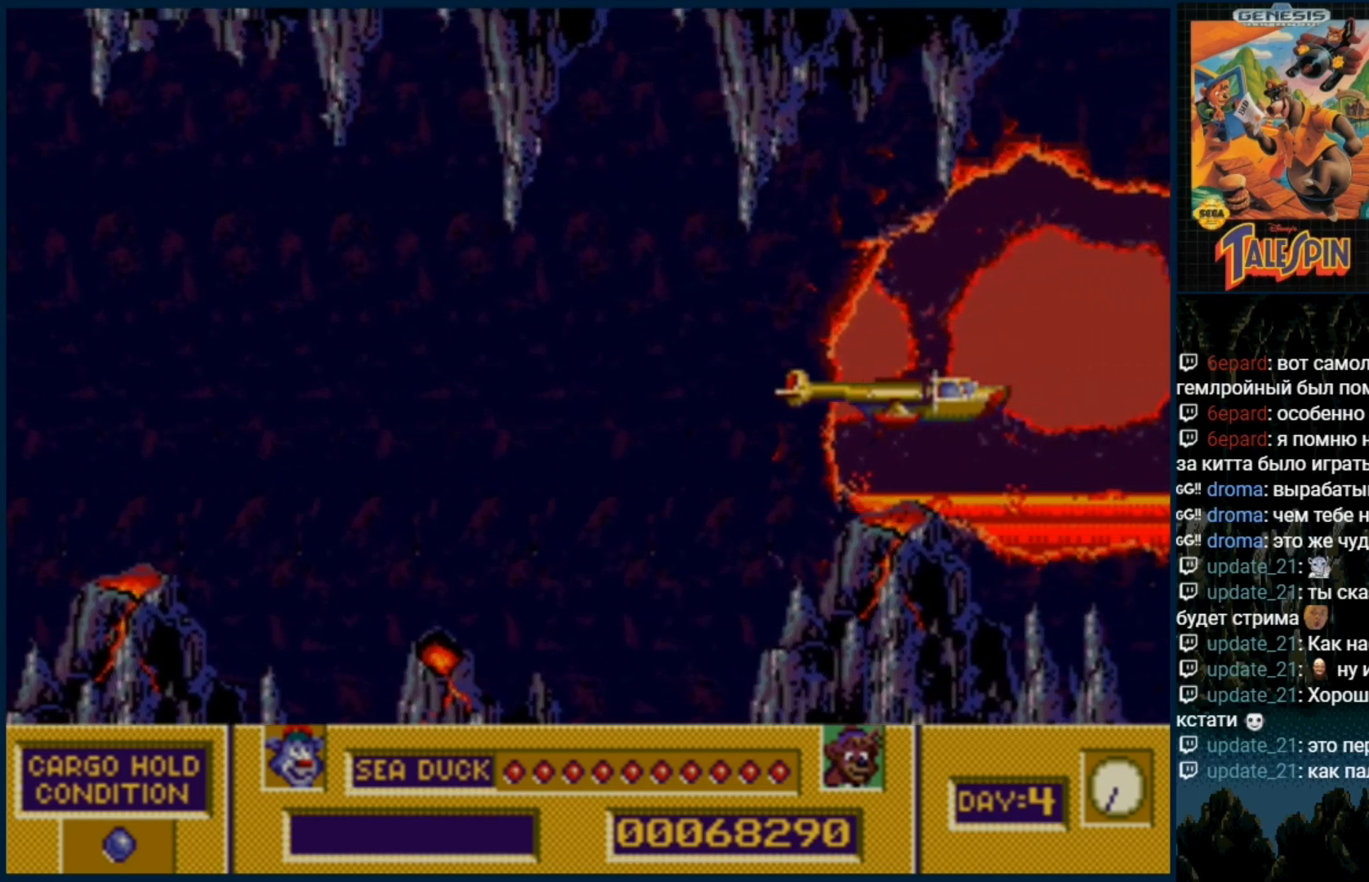
Gameplay with a controller (Xbox layout); each line is a JSON object with the inputs held at the frame after it (dt_ms = milliseconds from this image to that frame). "events" lists button and stick changes between this image and that frame as [ms after this image, input, new state], when the widget could be followed in between. Not read: L1 L2 L3 R1 R2 R3.
{"dt_ms": 500, "buttons": [], "events": [[133, "B", "down"], [267, "B", "up"]]}
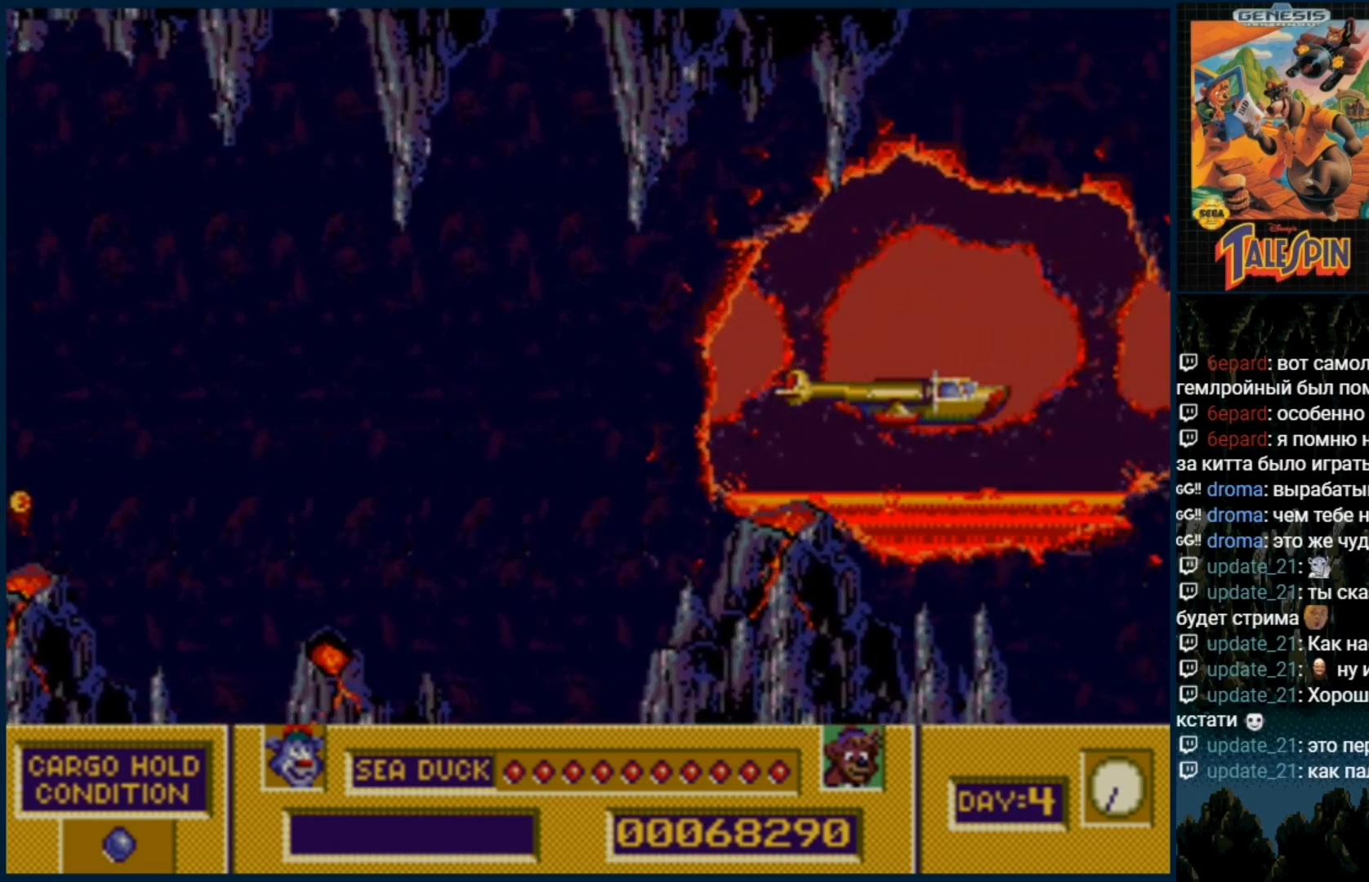
{"dt_ms": 500, "buttons": [], "events": [[183, "B", "down"], [317, "B", "up"]]}
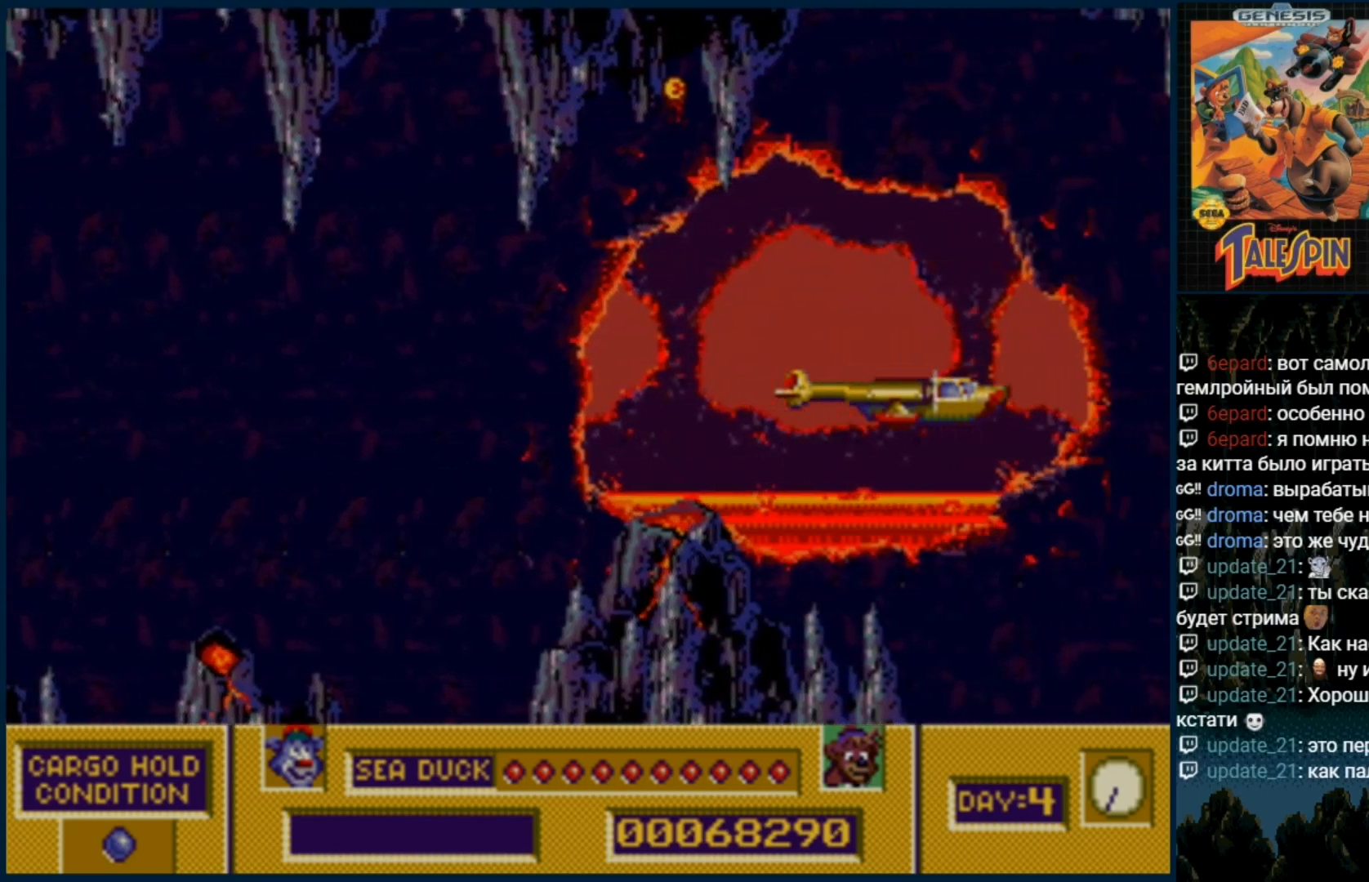
{"dt_ms": 500, "buttons": [], "events": [[100, "DPAD_DOWN", "down"], [267, "B", "down"], [417, "B", "up"], [417, "DPAD_DOWN", "up"]]}
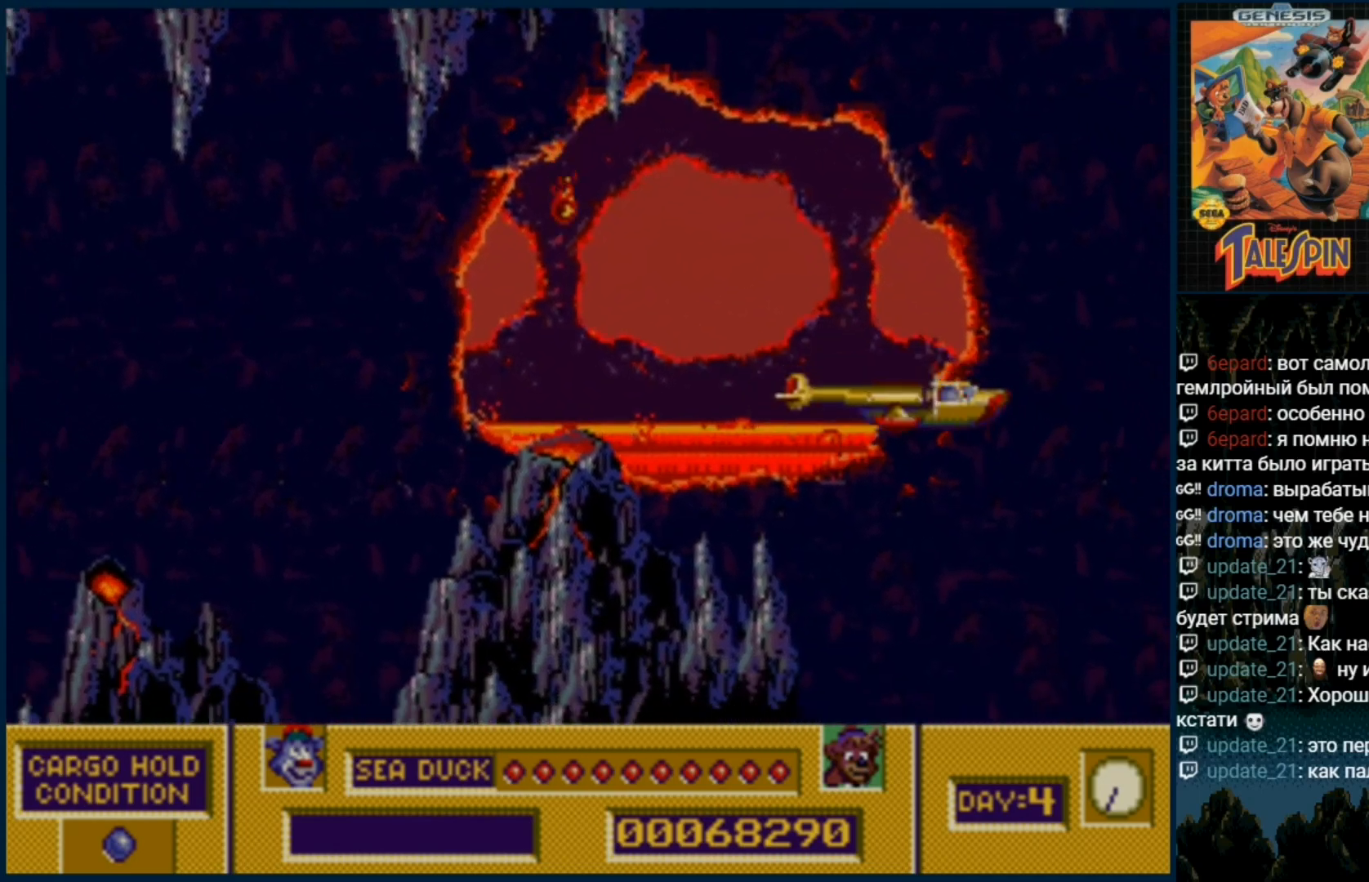
{"dt_ms": 500, "buttons": ["DPAD_DOWN"], "events": [[67, "B", "down"], [217, "B", "up"], [233, "DPAD_DOWN", "down"]]}
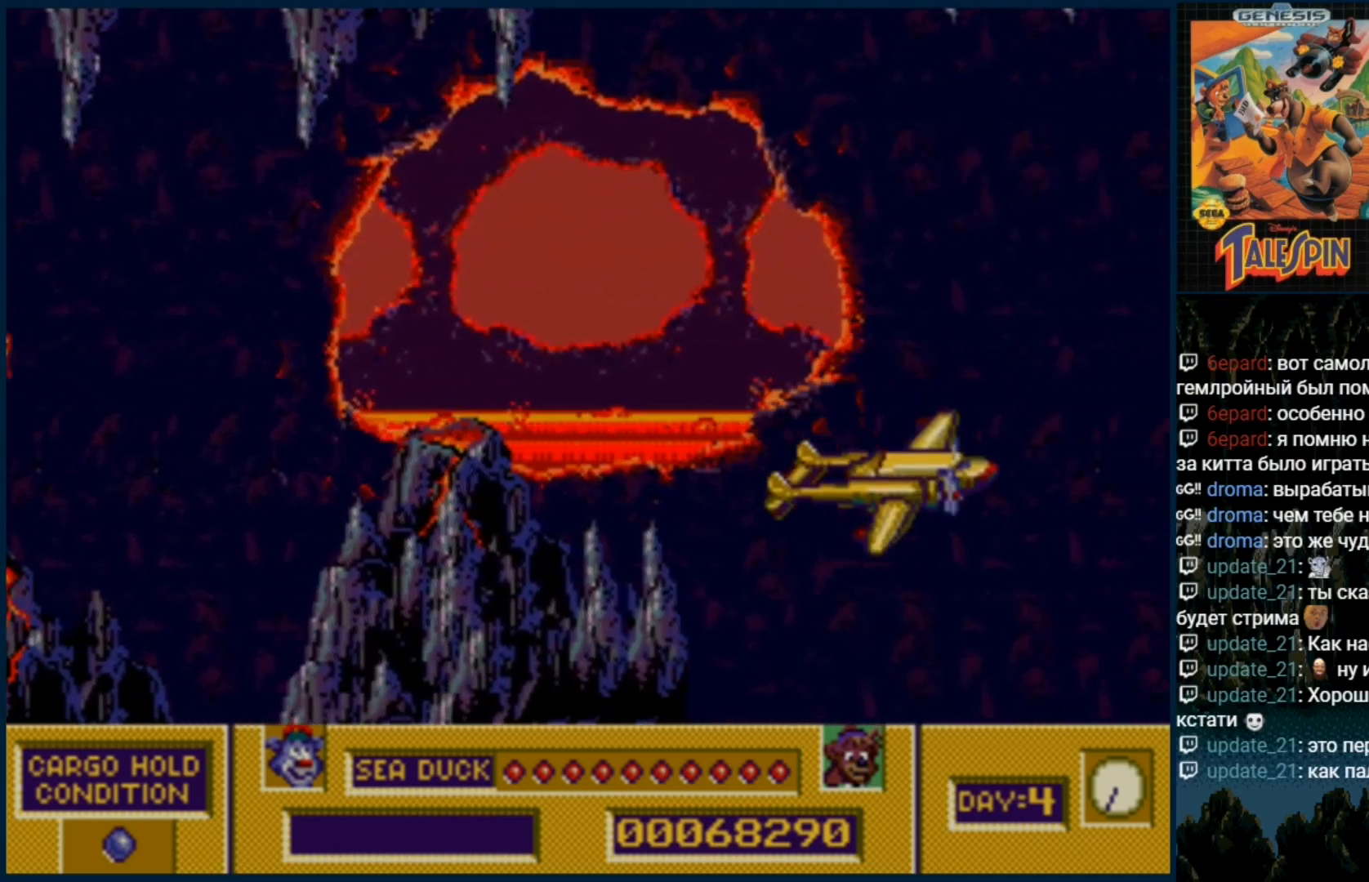
{"dt_ms": 500, "buttons": [], "events": [[83, "DPAD_DOWN", "up"], [133, "B", "down"], [200, "B", "up"]]}
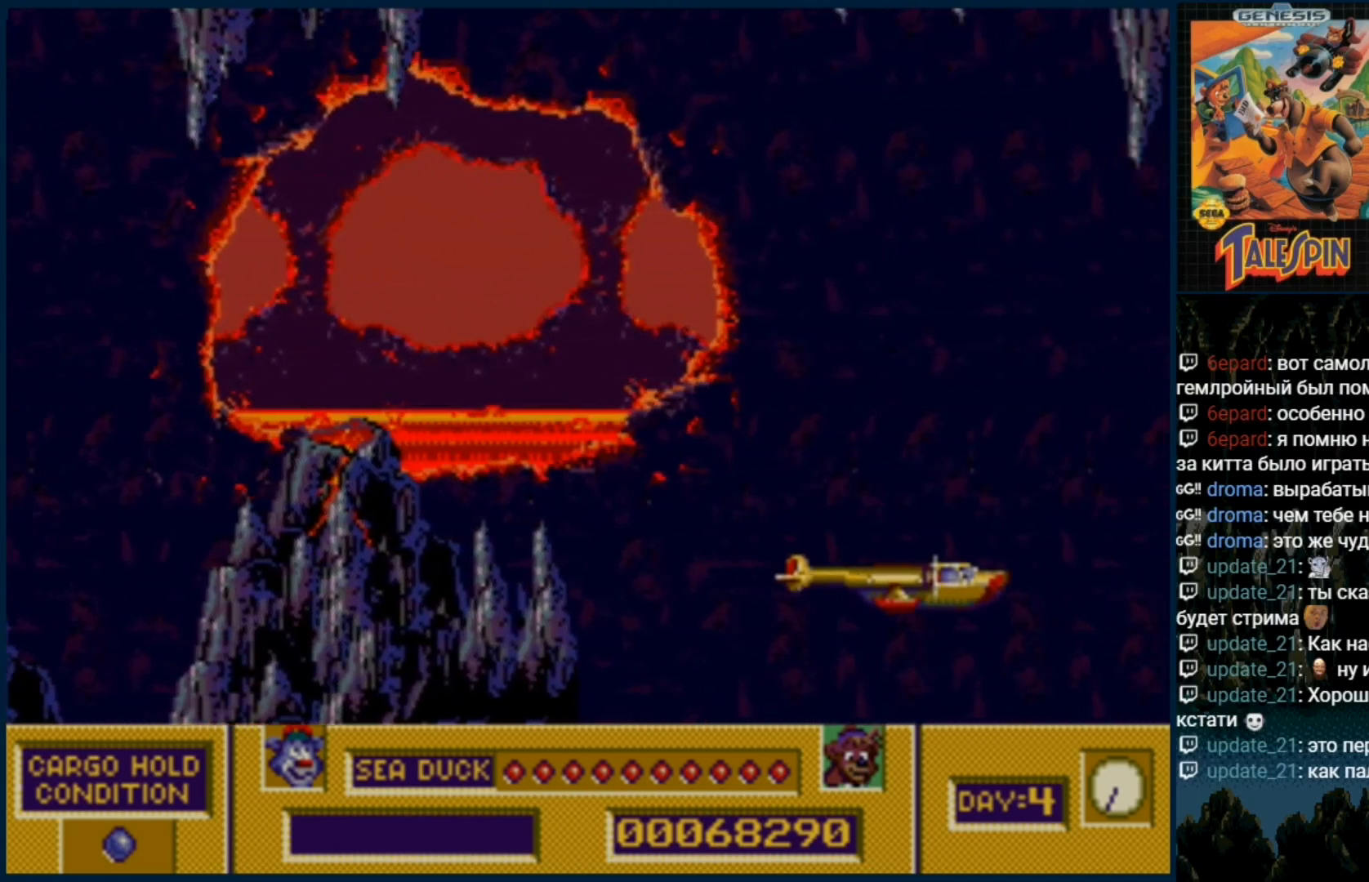
{"dt_ms": 500, "buttons": ["B"], "events": [[167, "B", "down"], [250, "B", "up"], [483, "B", "down"]]}
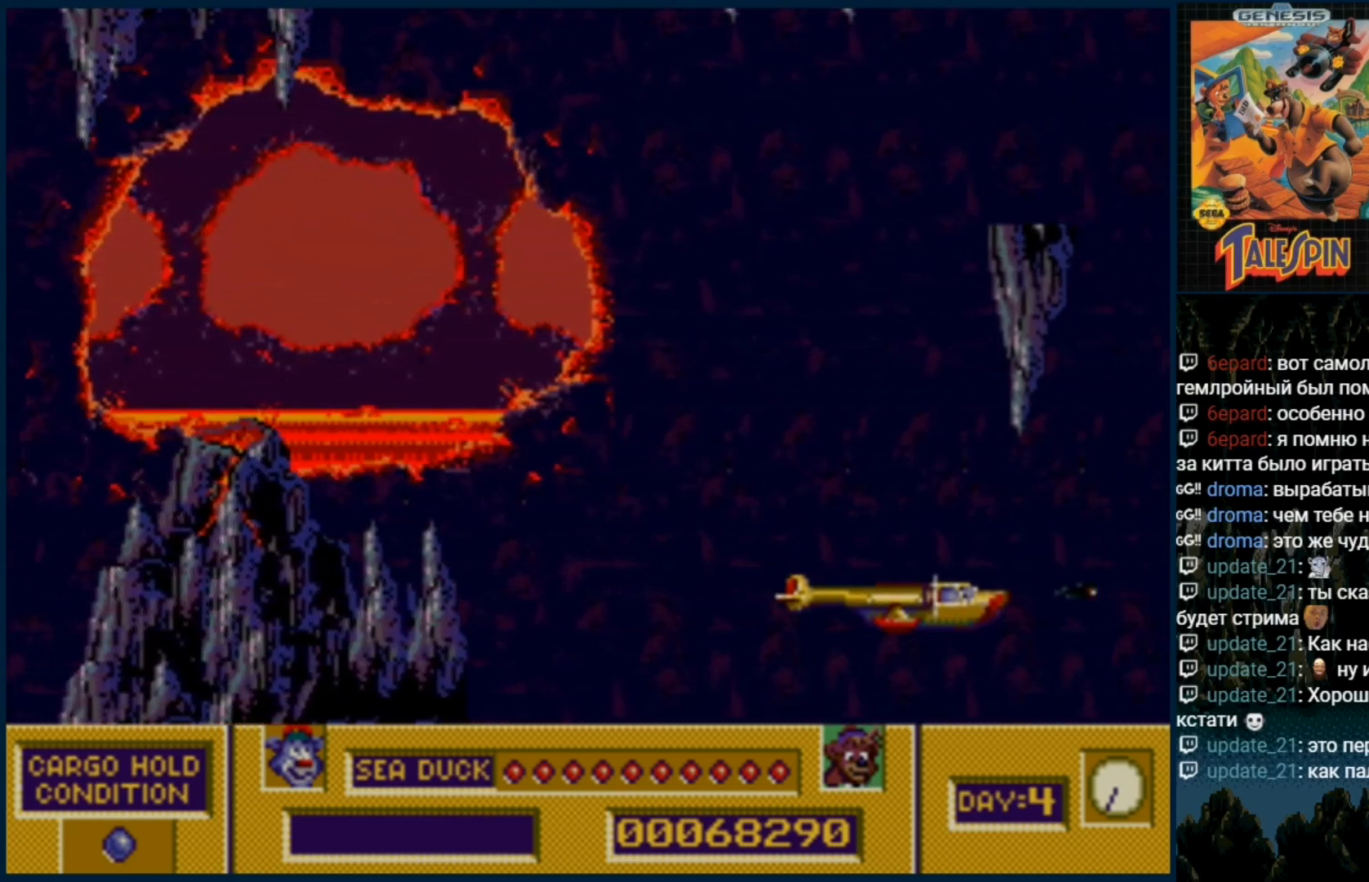
{"dt_ms": 500, "buttons": [], "events": [[50, "B", "up"], [117, "DPAD_UP", "down"], [183, "DPAD_UP", "up"]]}
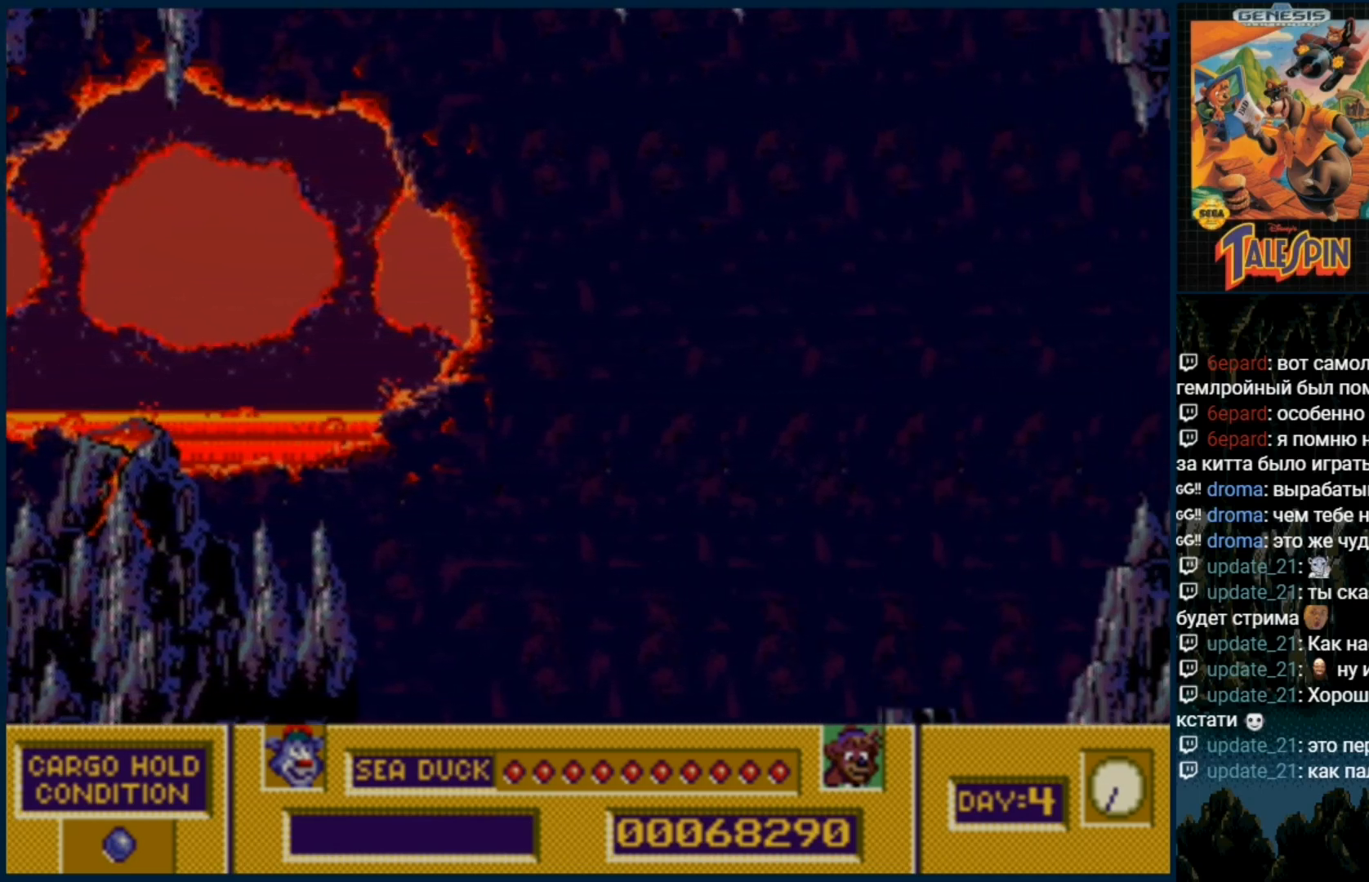
{"dt_ms": 500, "buttons": [], "events": [[167, "DPAD_UP", "down"], [283, "DPAD_RIGHT", "down"], [417, "DPAD_RIGHT", "up"], [417, "DPAD_UP", "up"]]}
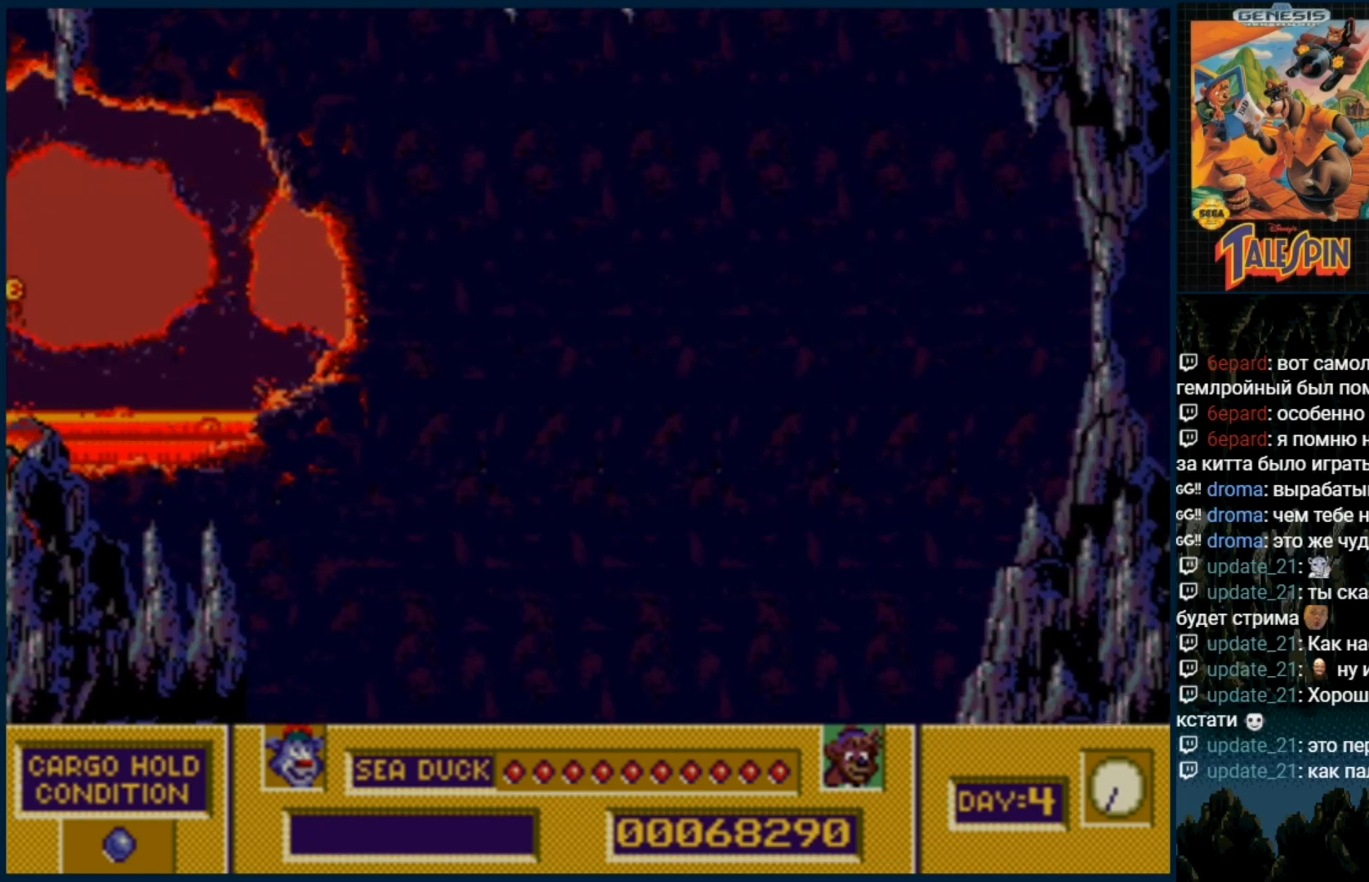
{"dt_ms": 500, "buttons": ["B"], "events": [[67, "DPAD_UP", "down"], [433, "DPAD_UP", "up"], [500, "B", "down"]]}
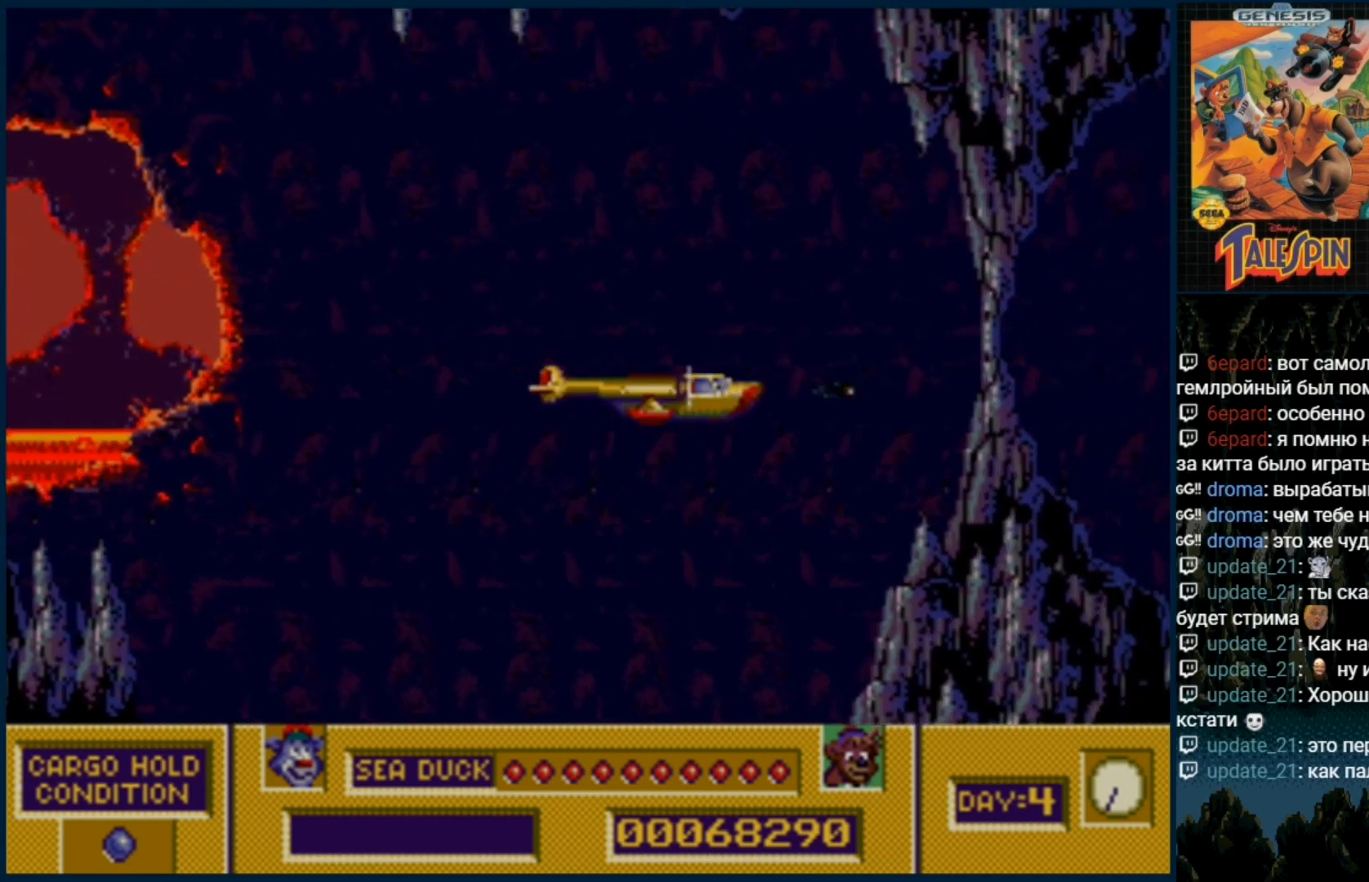
{"dt_ms": 500, "buttons": [], "events": [[67, "B", "up"], [167, "B", "down"], [250, "B", "up"], [317, "B", "down"], [433, "B", "up"]]}
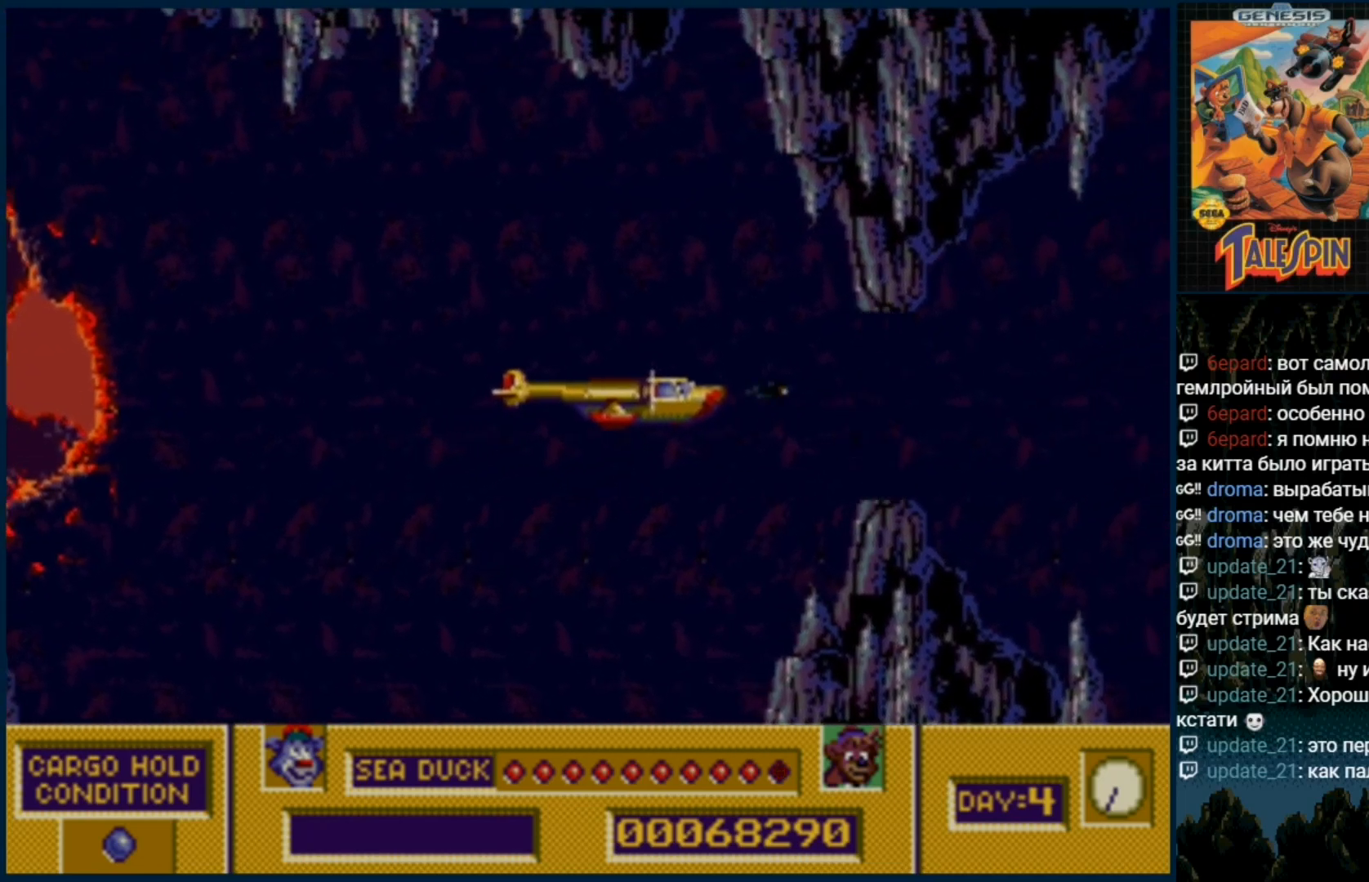
{"dt_ms": 500, "buttons": [], "events": [[33, "B", "down"], [83, "B", "up"], [167, "B", "down"], [317, "B", "up"], [367, "B", "down"], [483, "B", "up"]]}
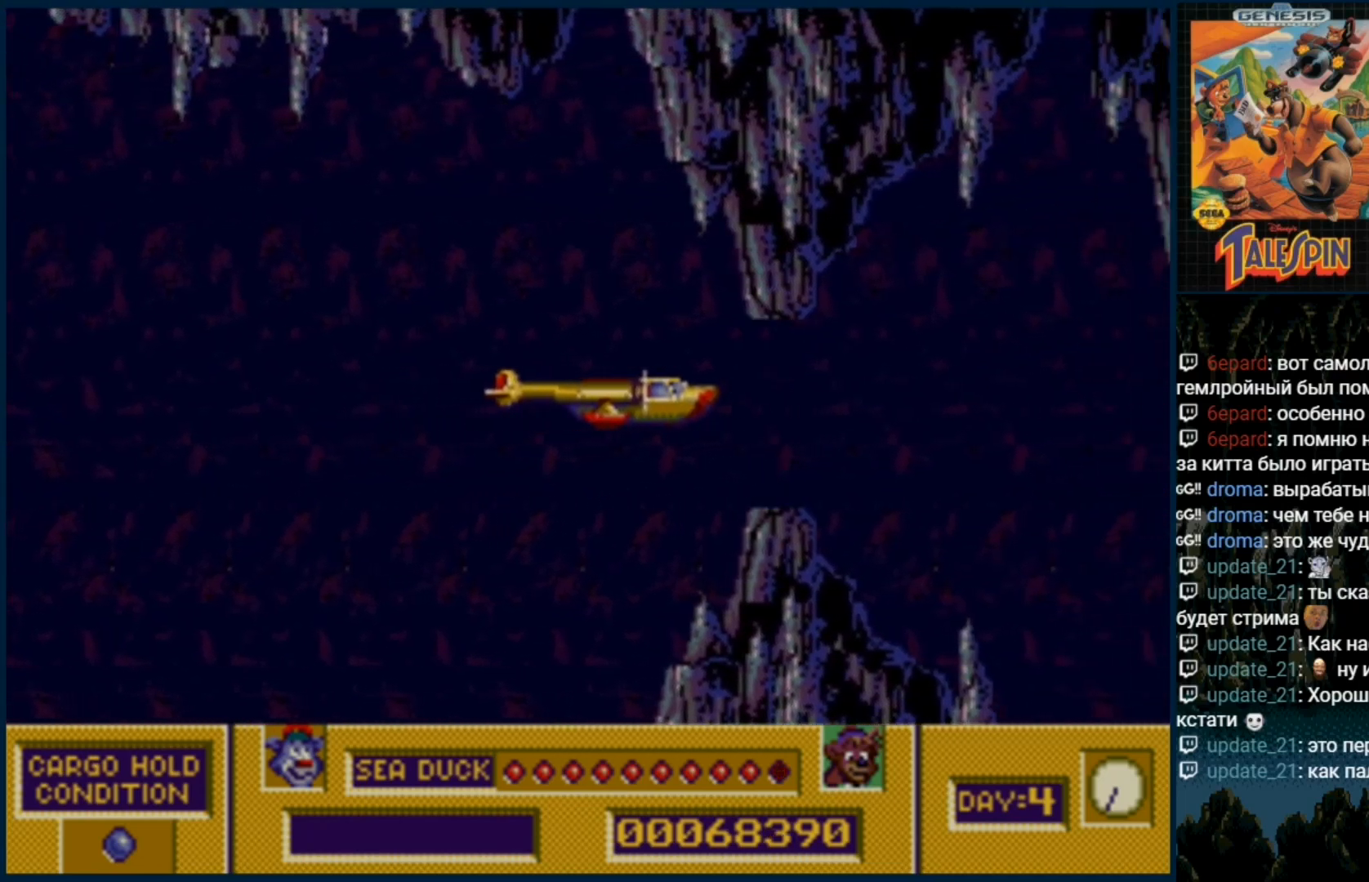
{"dt_ms": 500, "buttons": [], "events": [[50, "B", "down"], [133, "B", "up"], [217, "B", "down"], [333, "B", "up"], [417, "B", "down"], [483, "B", "up"]]}
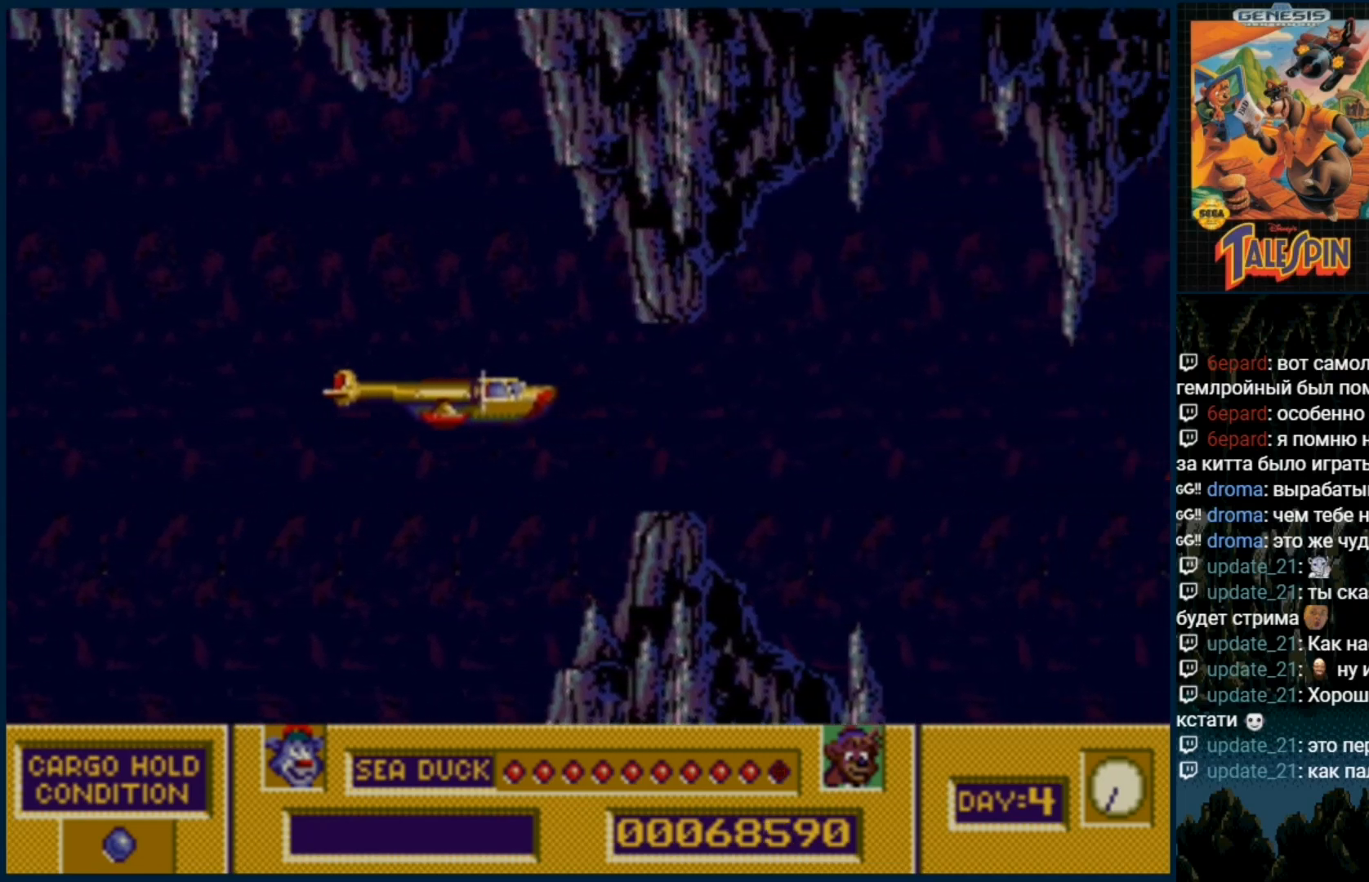
{"dt_ms": 500, "buttons": ["DPAD_RIGHT"], "events": [[67, "B", "down"], [183, "B", "up"], [183, "DPAD_RIGHT", "down"]]}
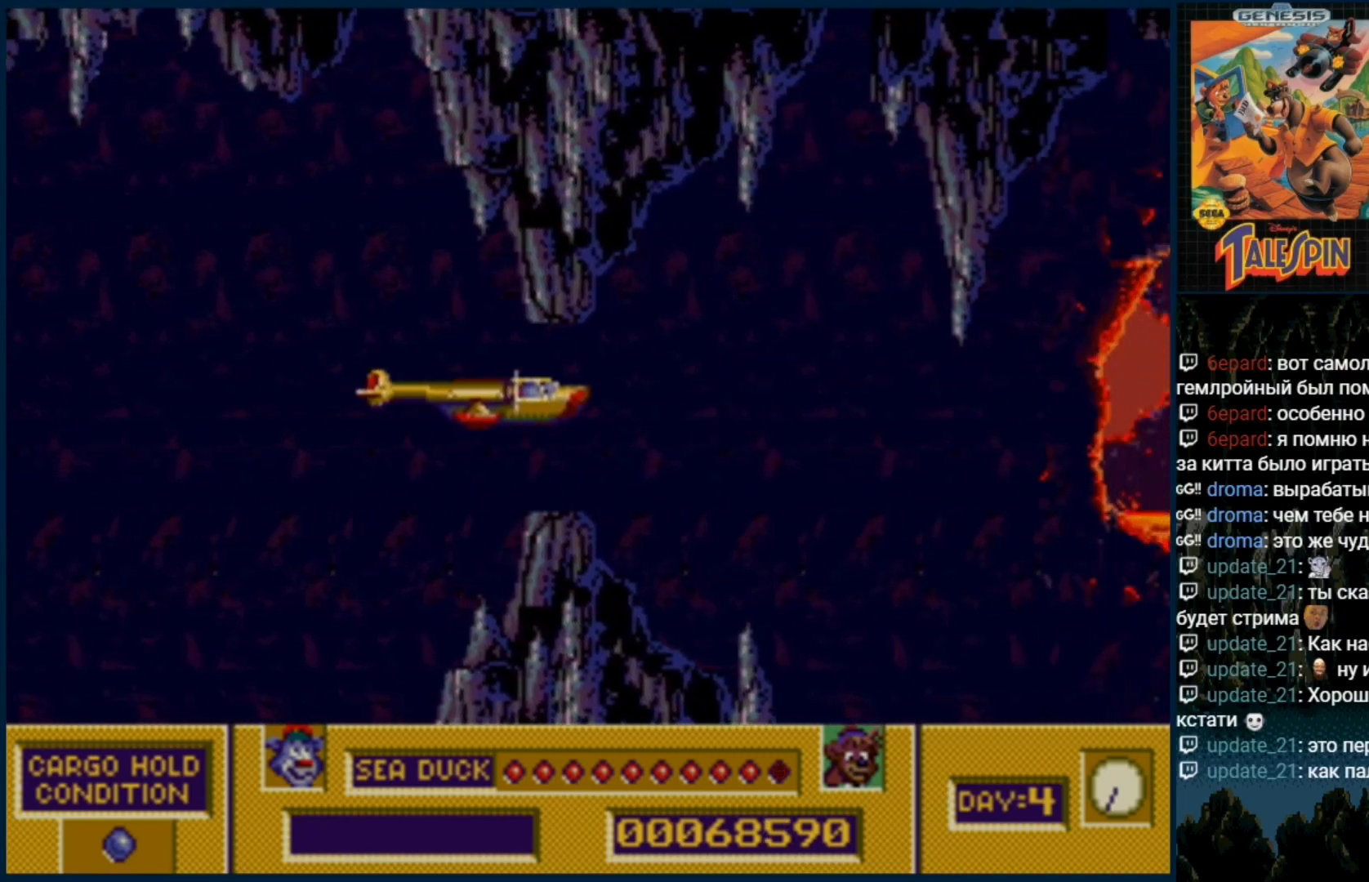
{"dt_ms": 500, "buttons": [], "events": [[117, "DPAD_DOWN", "down"], [400, "DPAD_DOWN", "up"], [500, "DPAD_RIGHT", "up"]]}
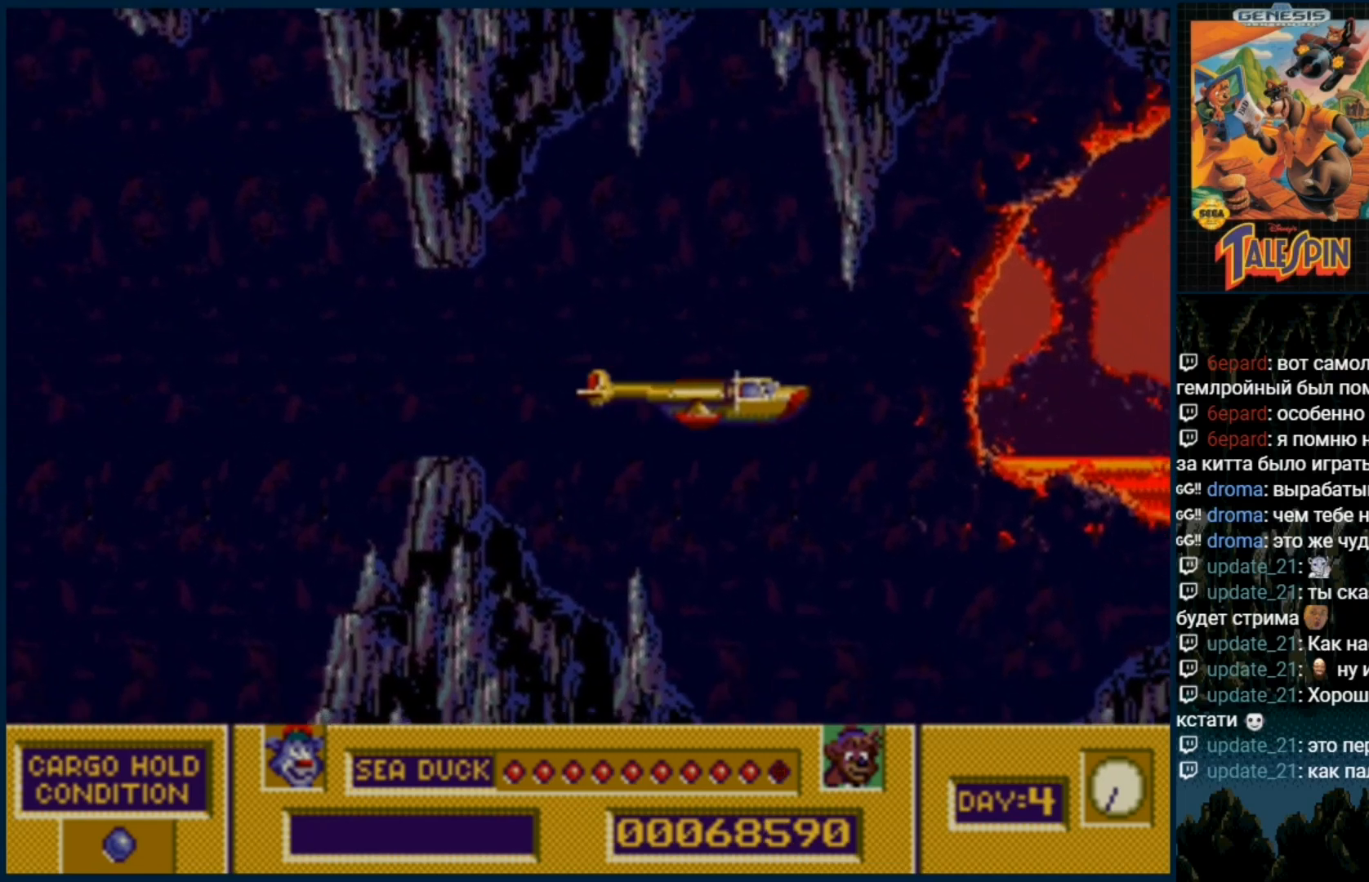
{"dt_ms": 500, "buttons": ["DPAD_DOWN"], "events": [[383, "DPAD_DOWN", "down"]]}
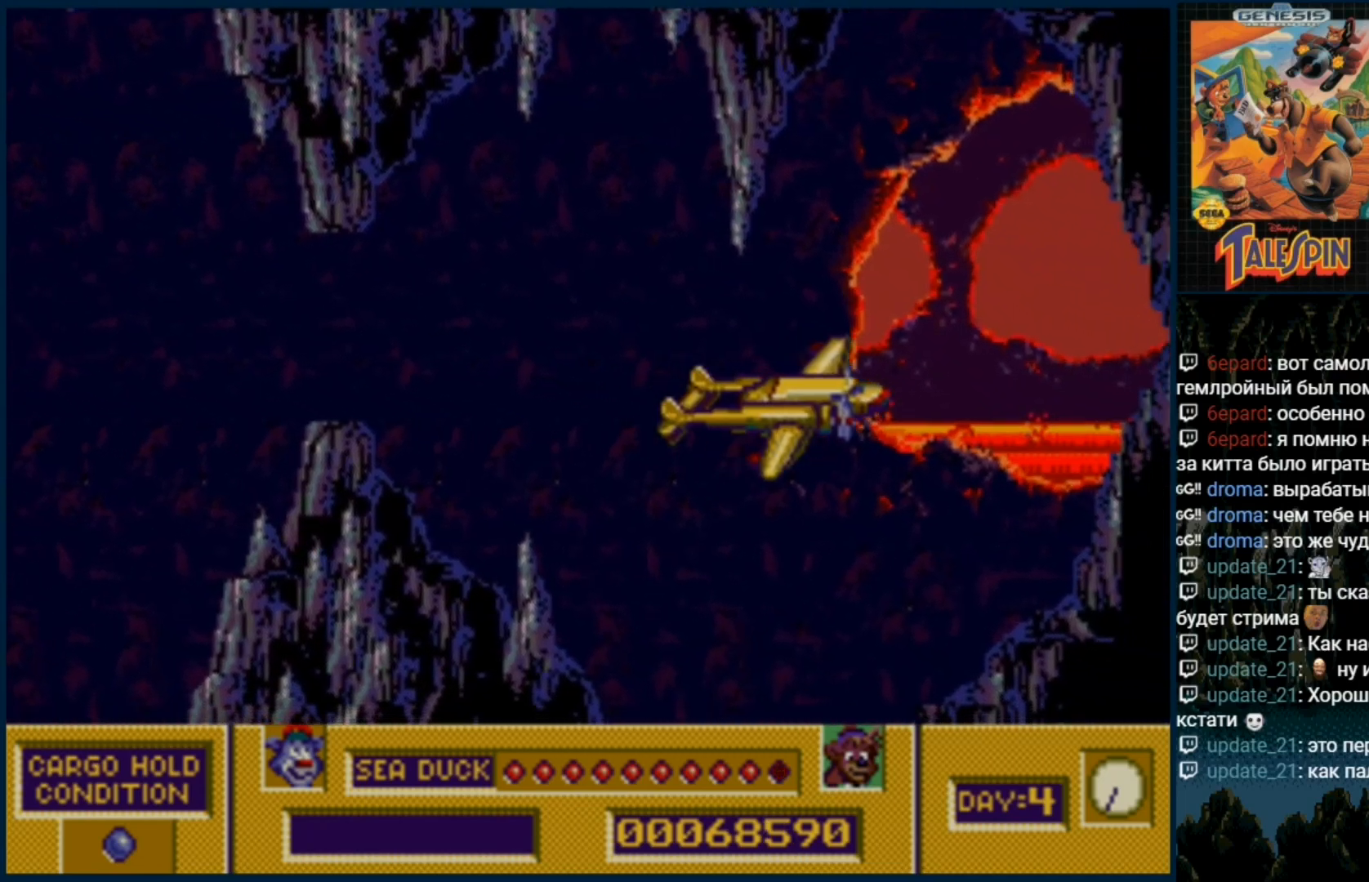
{"dt_ms": 500, "buttons": ["DPAD_UP"], "events": [[83, "DPAD_DOWN", "up"], [333, "DPAD_UP", "down"]]}
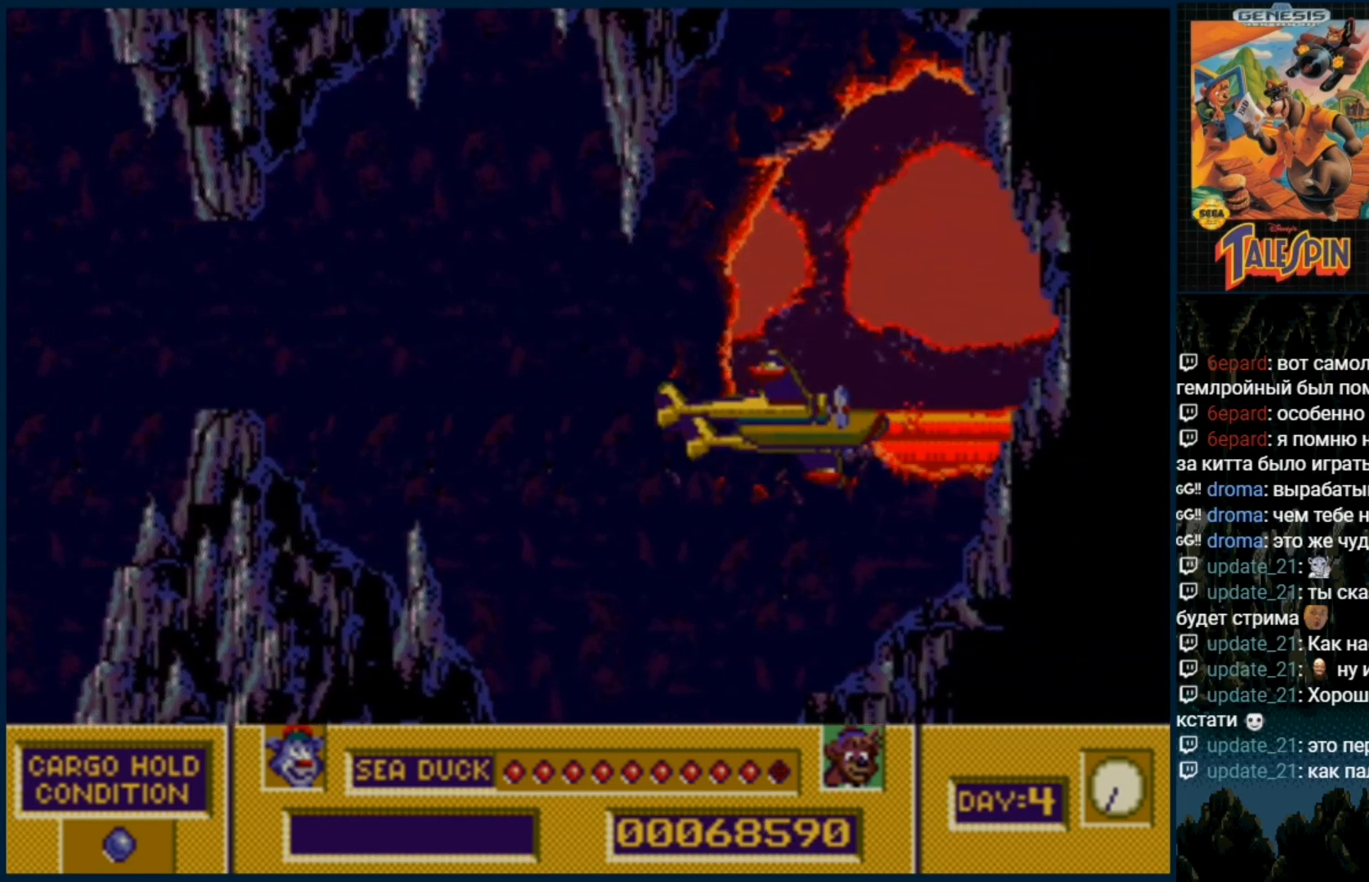
{"dt_ms": 500, "buttons": [], "events": [[100, "DPAD_RIGHT", "down"], [133, "DPAD_UP", "up"], [267, "DPAD_RIGHT", "up"]]}
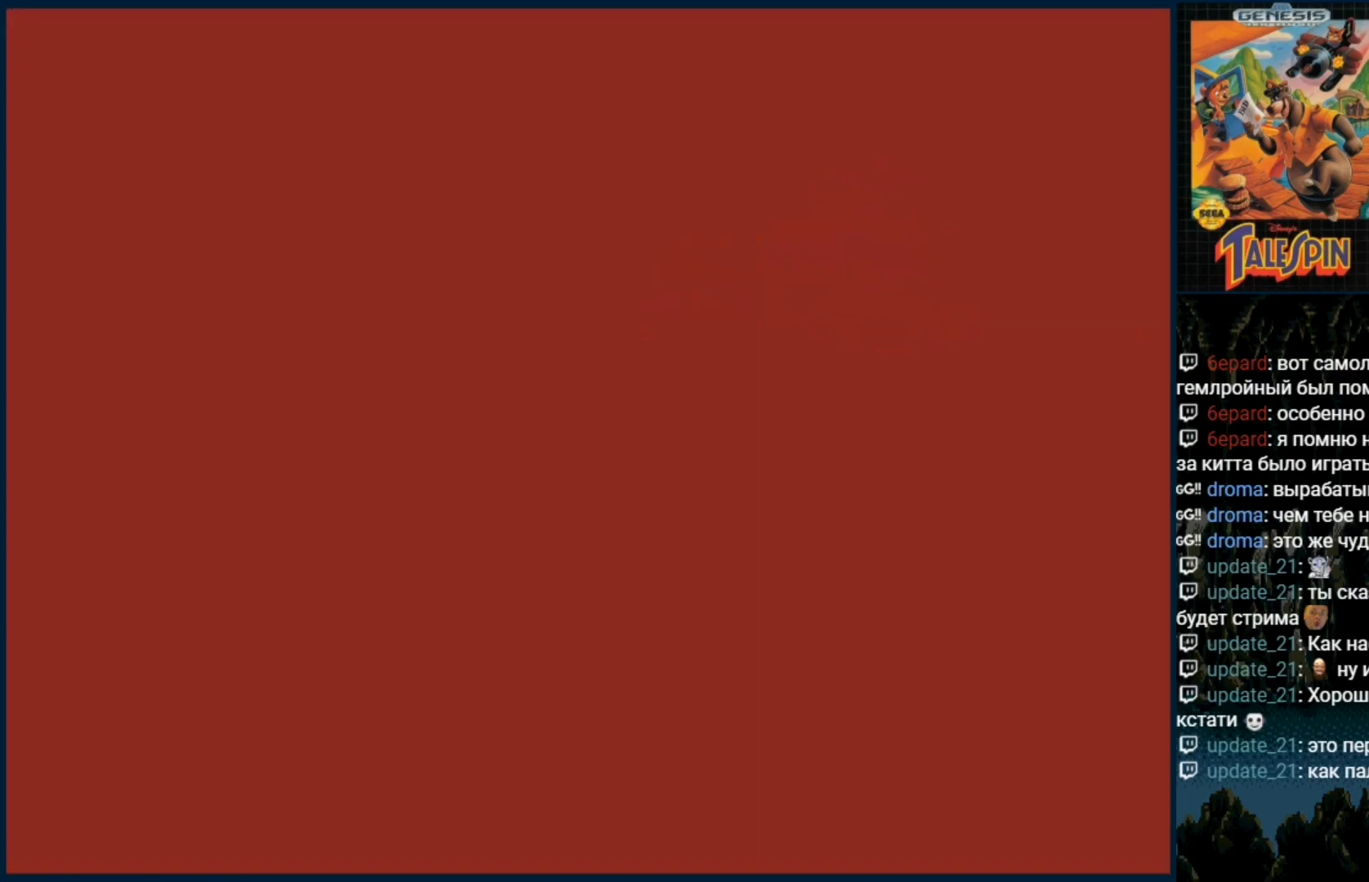
{"dt_ms": 500, "buttons": [], "events": []}
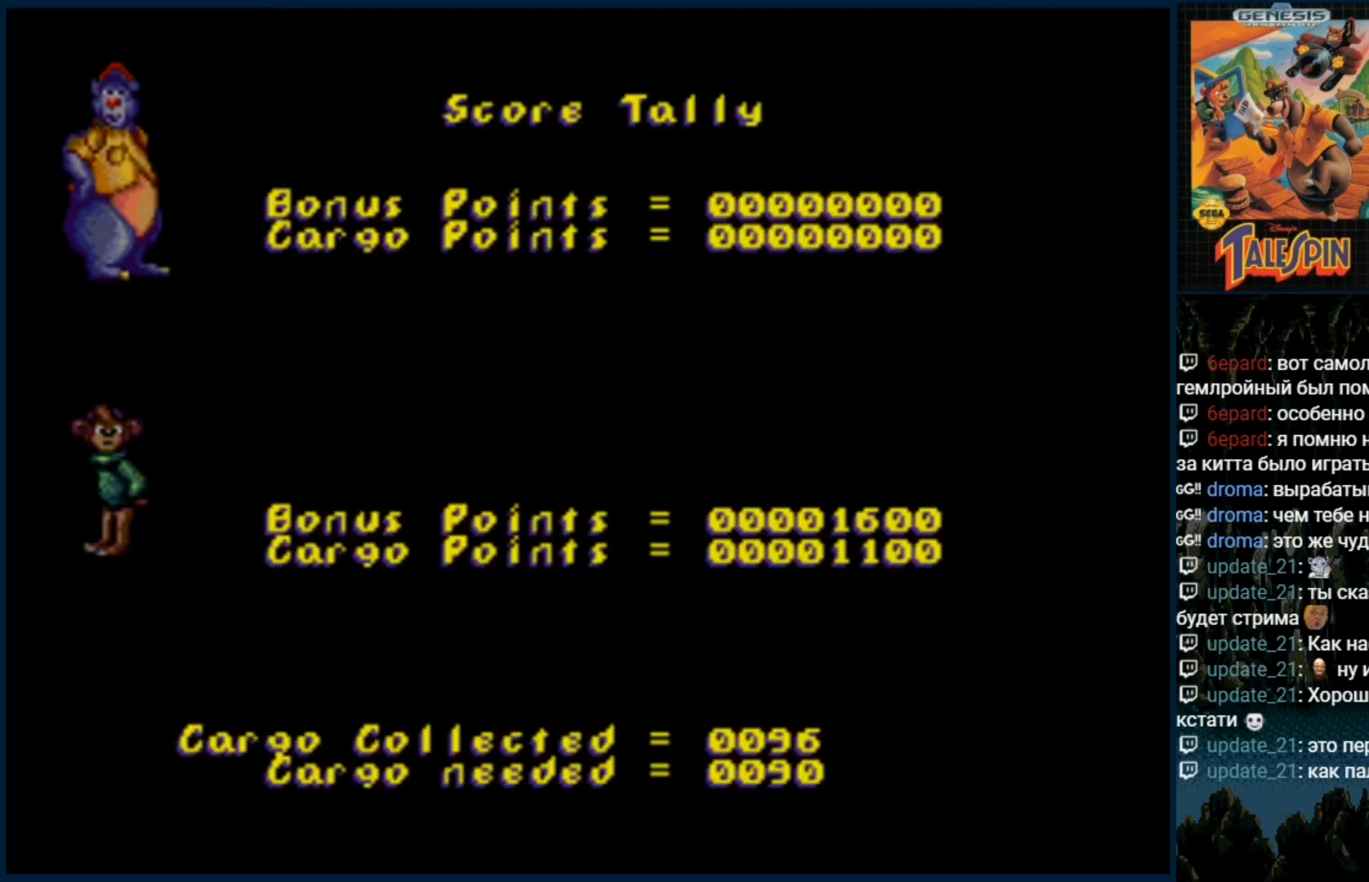
{"dt_ms": 500, "buttons": [], "events": []}
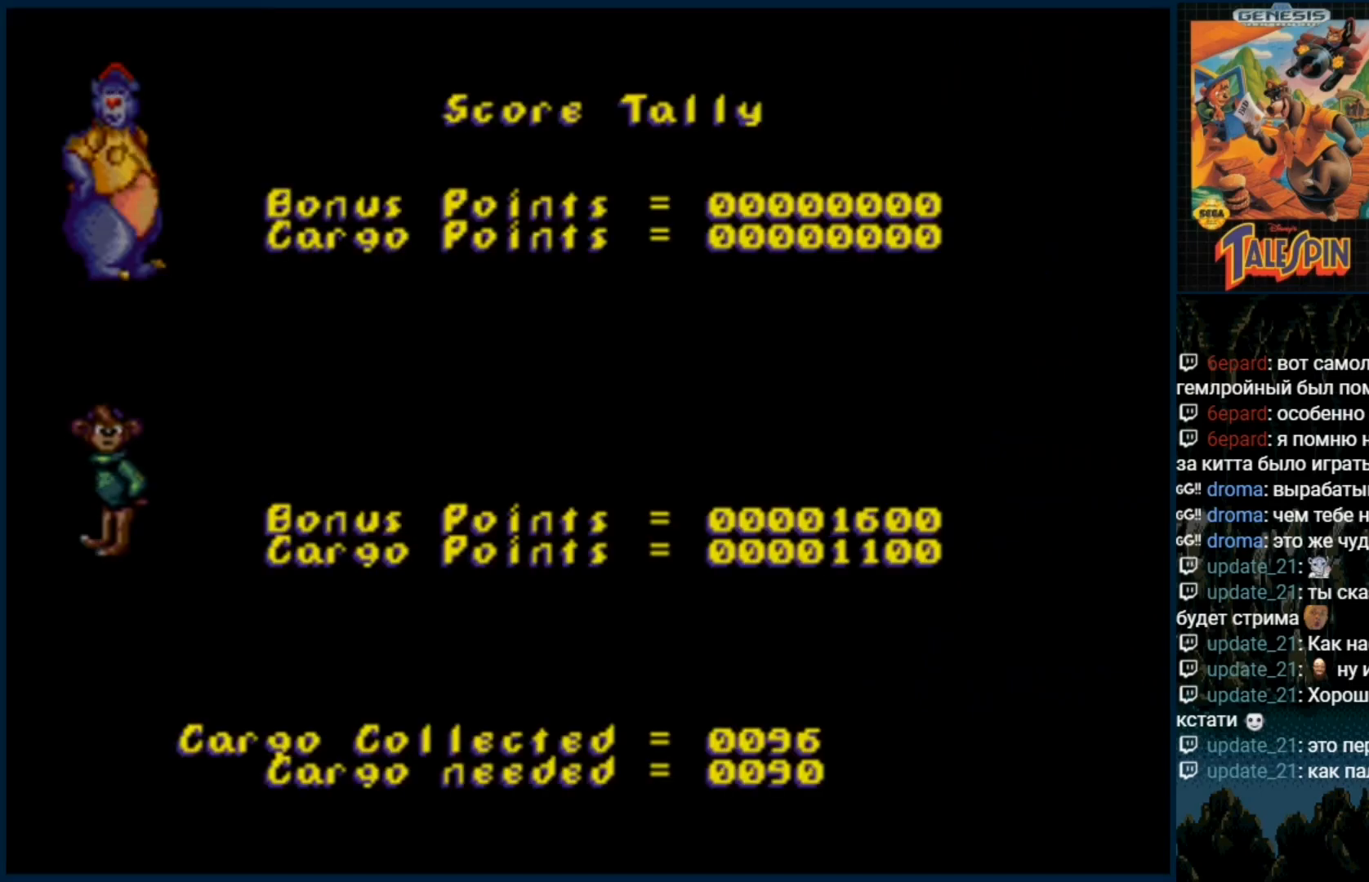
{"dt_ms": 500, "buttons": [], "events": []}
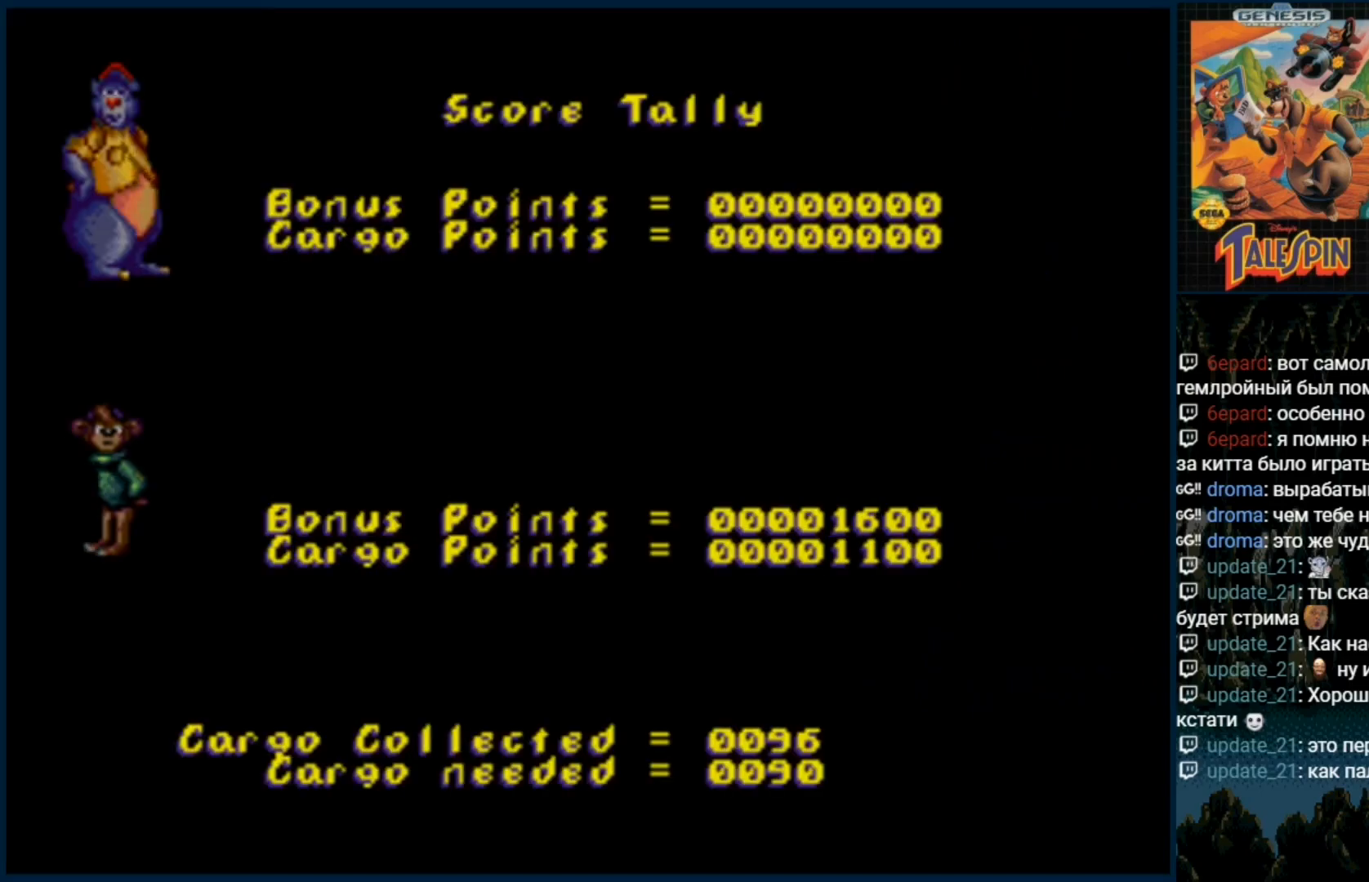
{"dt_ms": 500, "buttons": [], "events": [[367, "START", "down"], [500, "START", "up"]]}
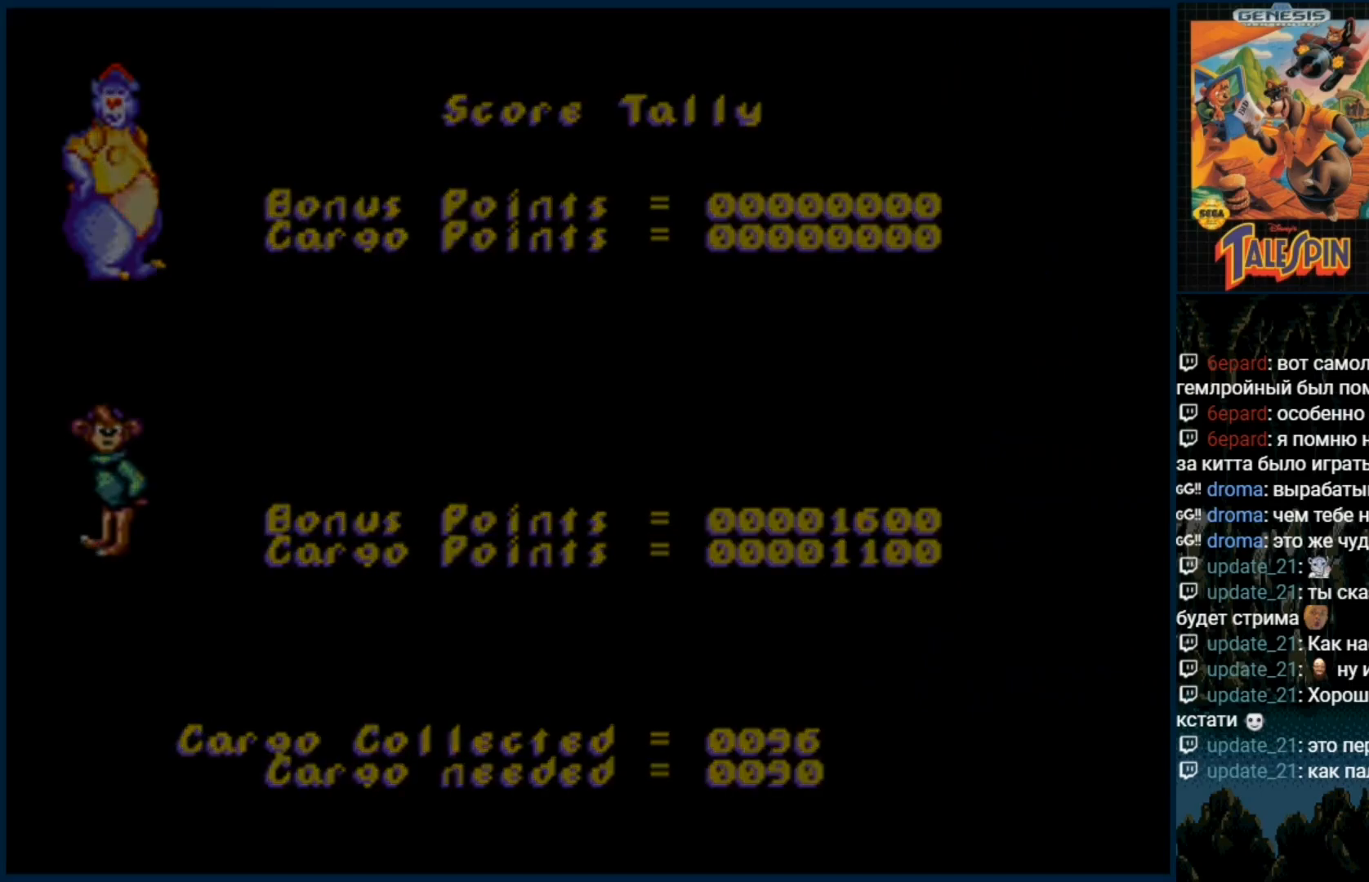
{"dt_ms": 500, "buttons": [], "events": []}
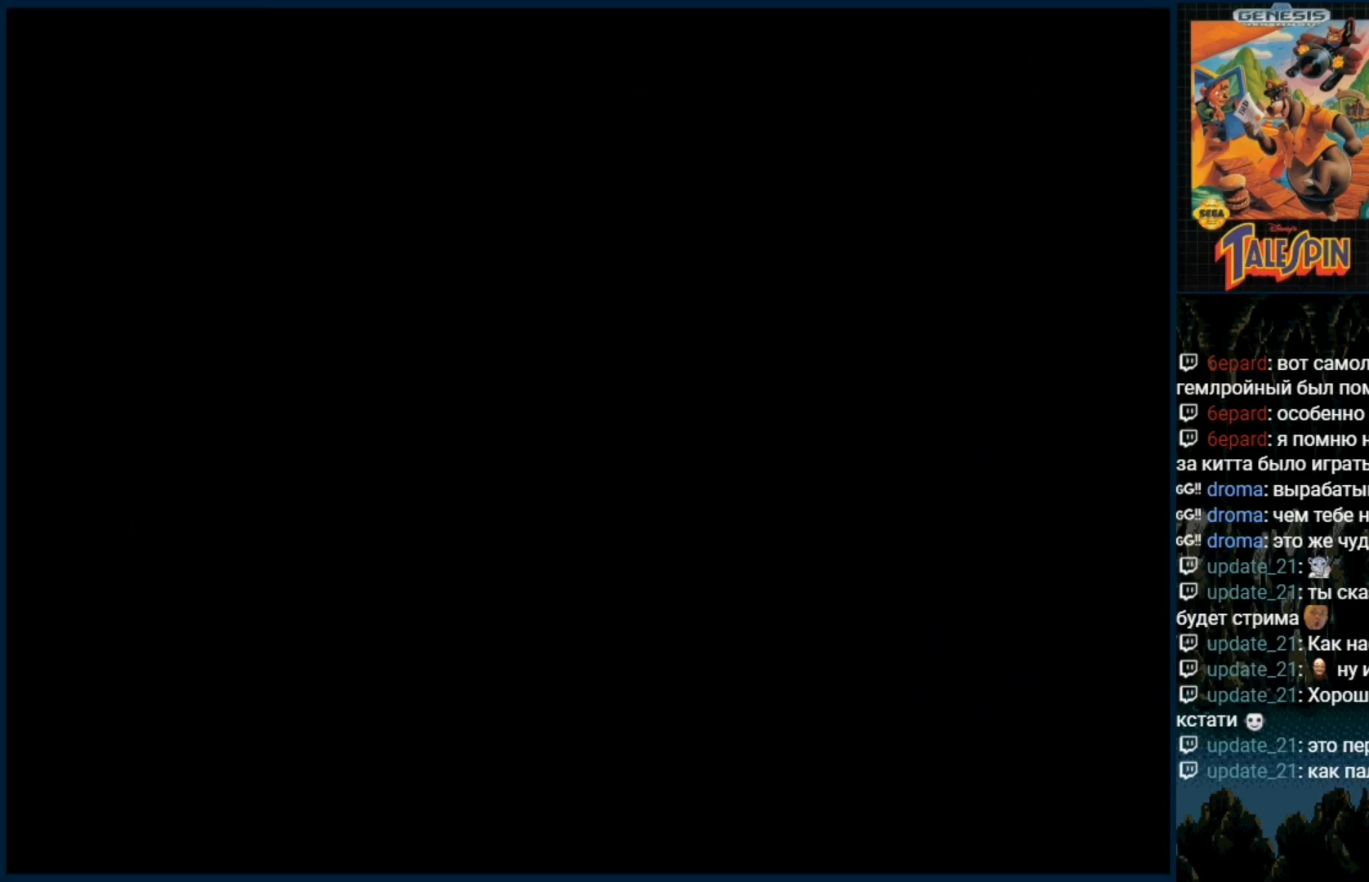
{"dt_ms": 500, "buttons": [], "events": []}
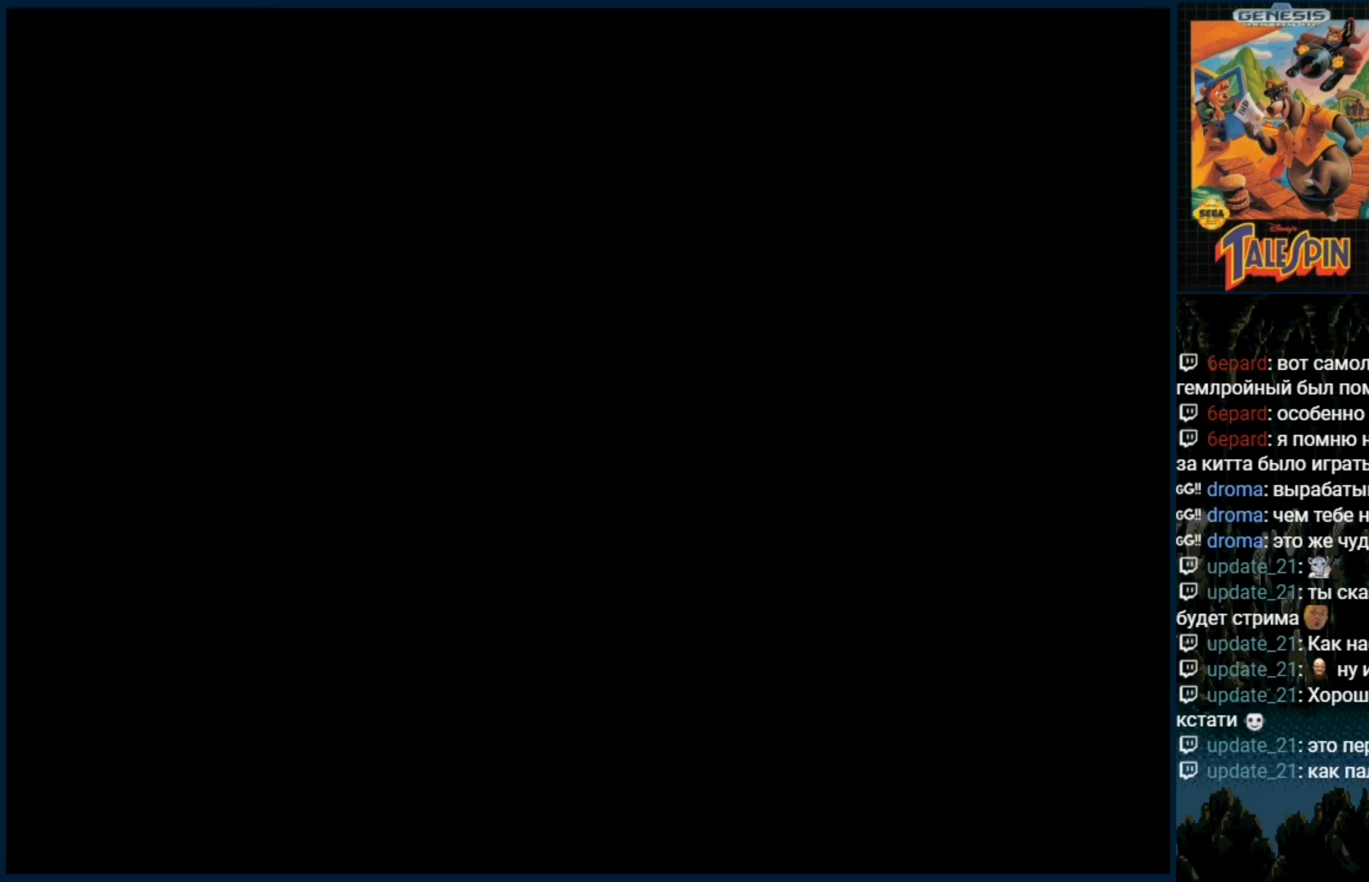
{"dt_ms": 500, "buttons": ["B"], "events": [[300, "B", "down"], [317, "B", "up"], [433, "B", "down"]]}
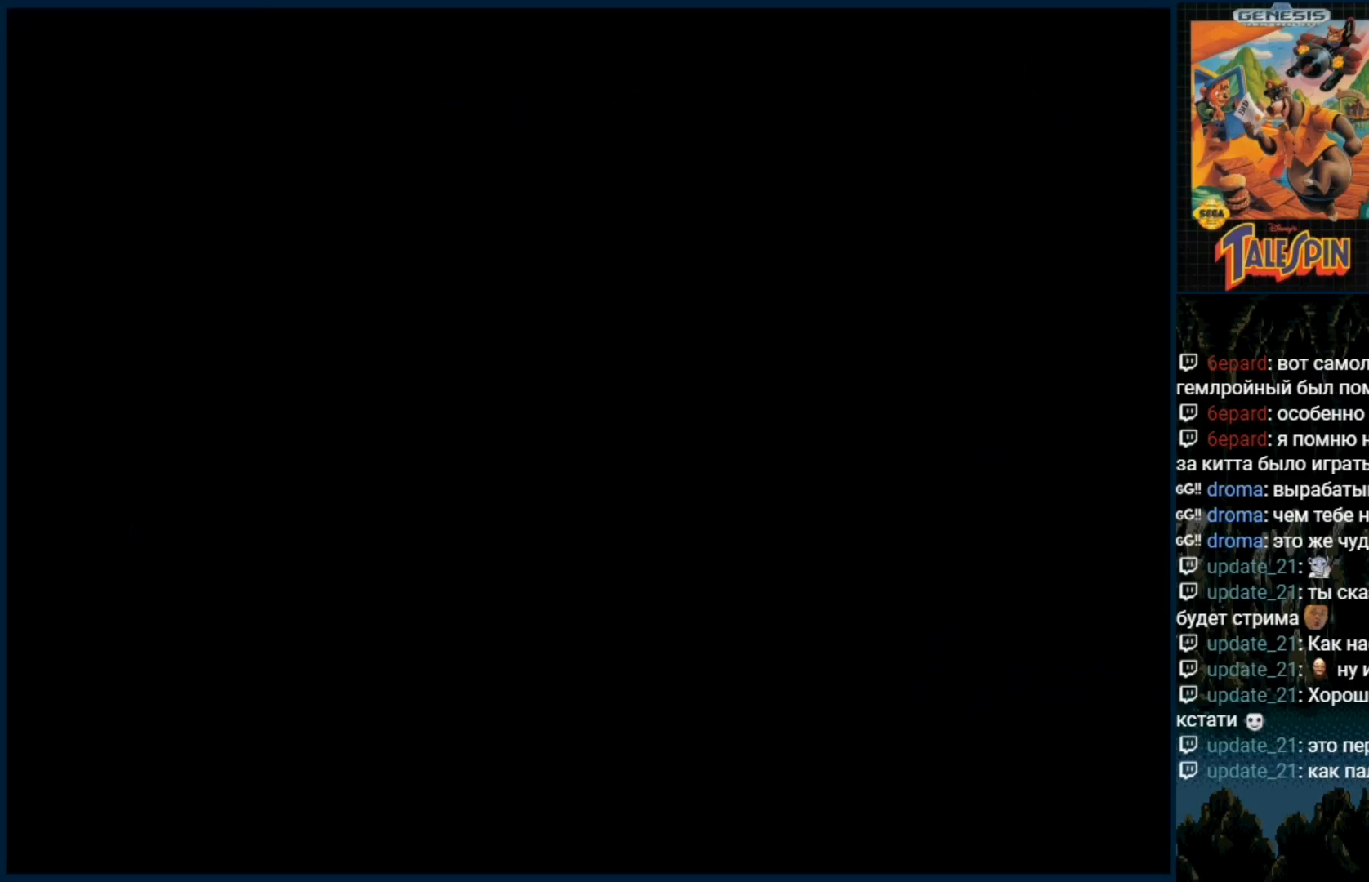
{"dt_ms": 500, "buttons": ["B"], "events": [[17, "B", "up"], [100, "B", "down"], [183, "B", "up"], [267, "B", "down"], [383, "B", "up"], [450, "B", "down"]]}
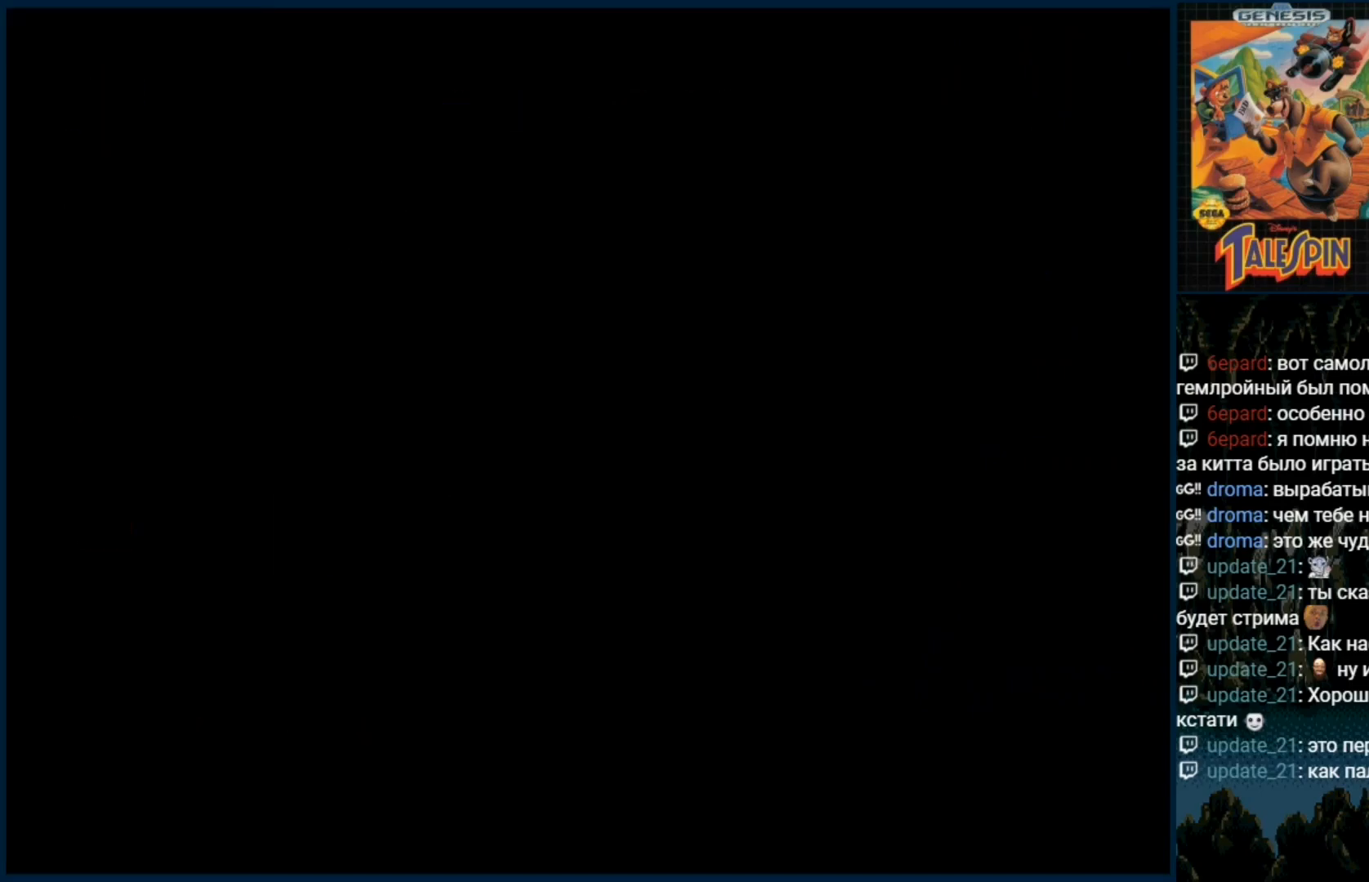
{"dt_ms": 500, "buttons": ["B"], "events": [[50, "B", "up"], [133, "B", "down"], [217, "B", "up"], [283, "B", "down"], [400, "B", "up"], [483, "B", "down"]]}
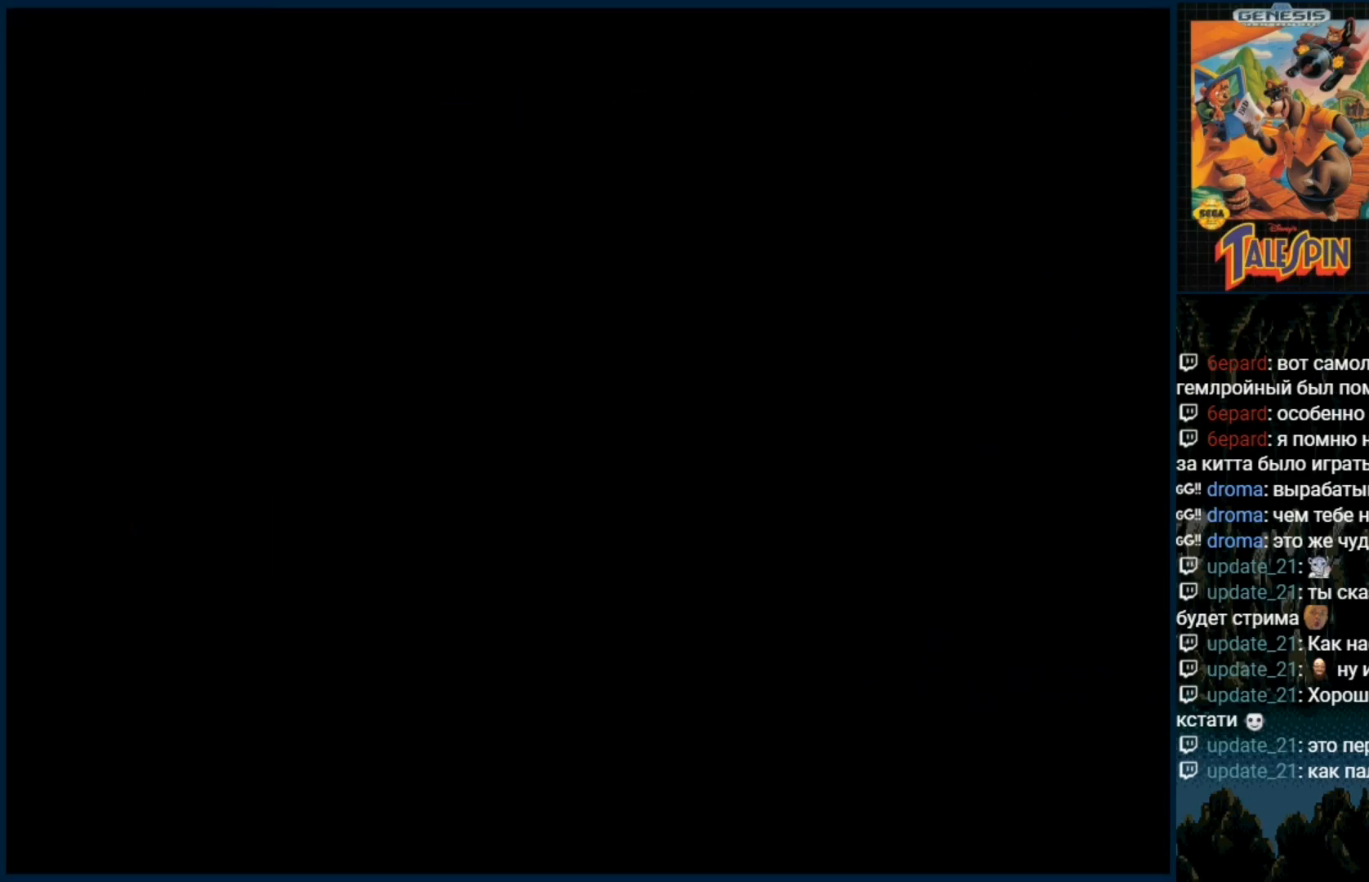
{"dt_ms": 1000, "buttons": ["DPAD_DOWN"]}
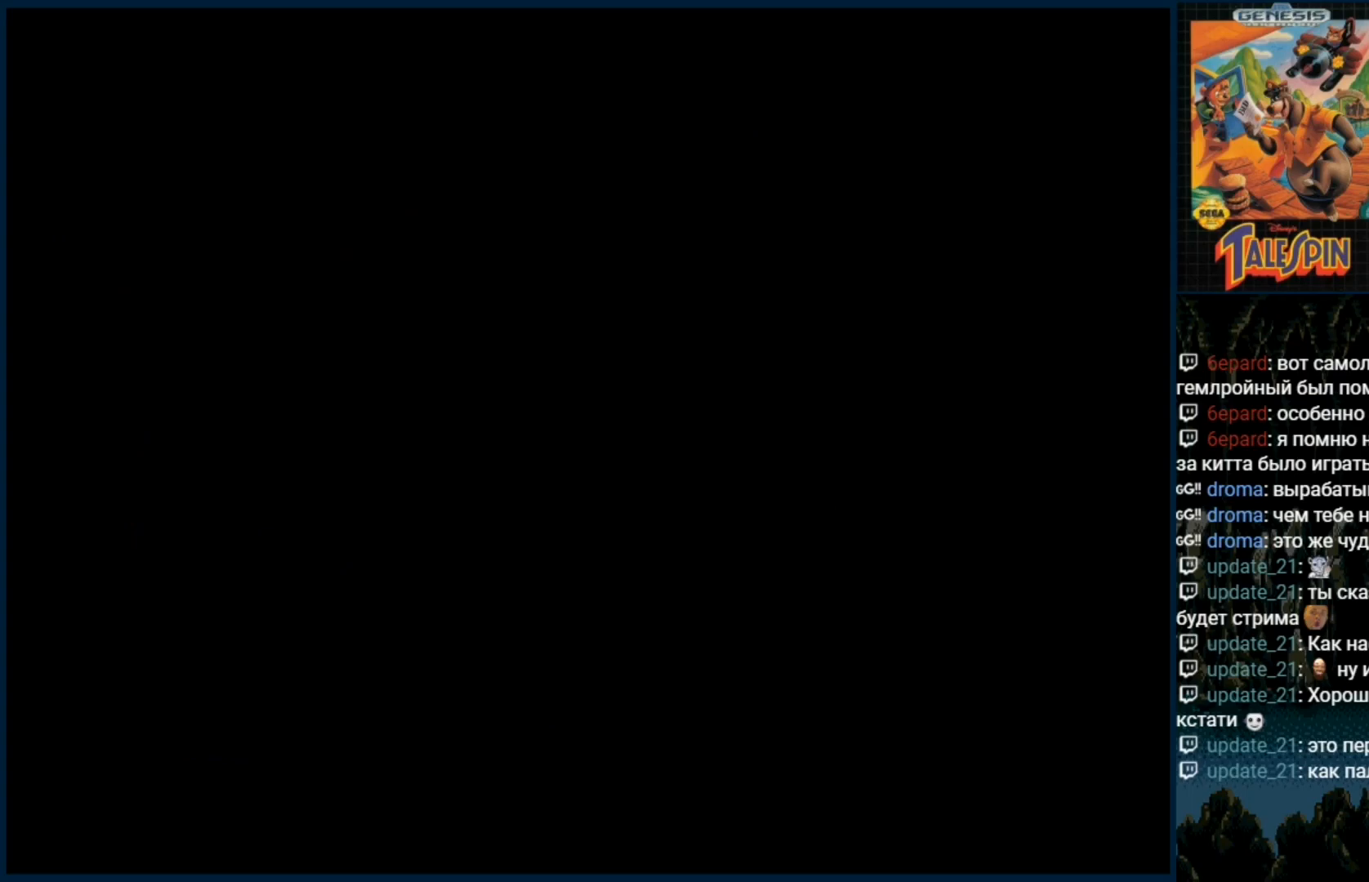
{"dt_ms": 500, "buttons": ["B"], "events": [[33, "B", "down"], [150, "B", "up"], [233, "B", "down"], [333, "B", "up"], [367, "DPAD_DOWN", "up"], [417, "B", "down"]]}
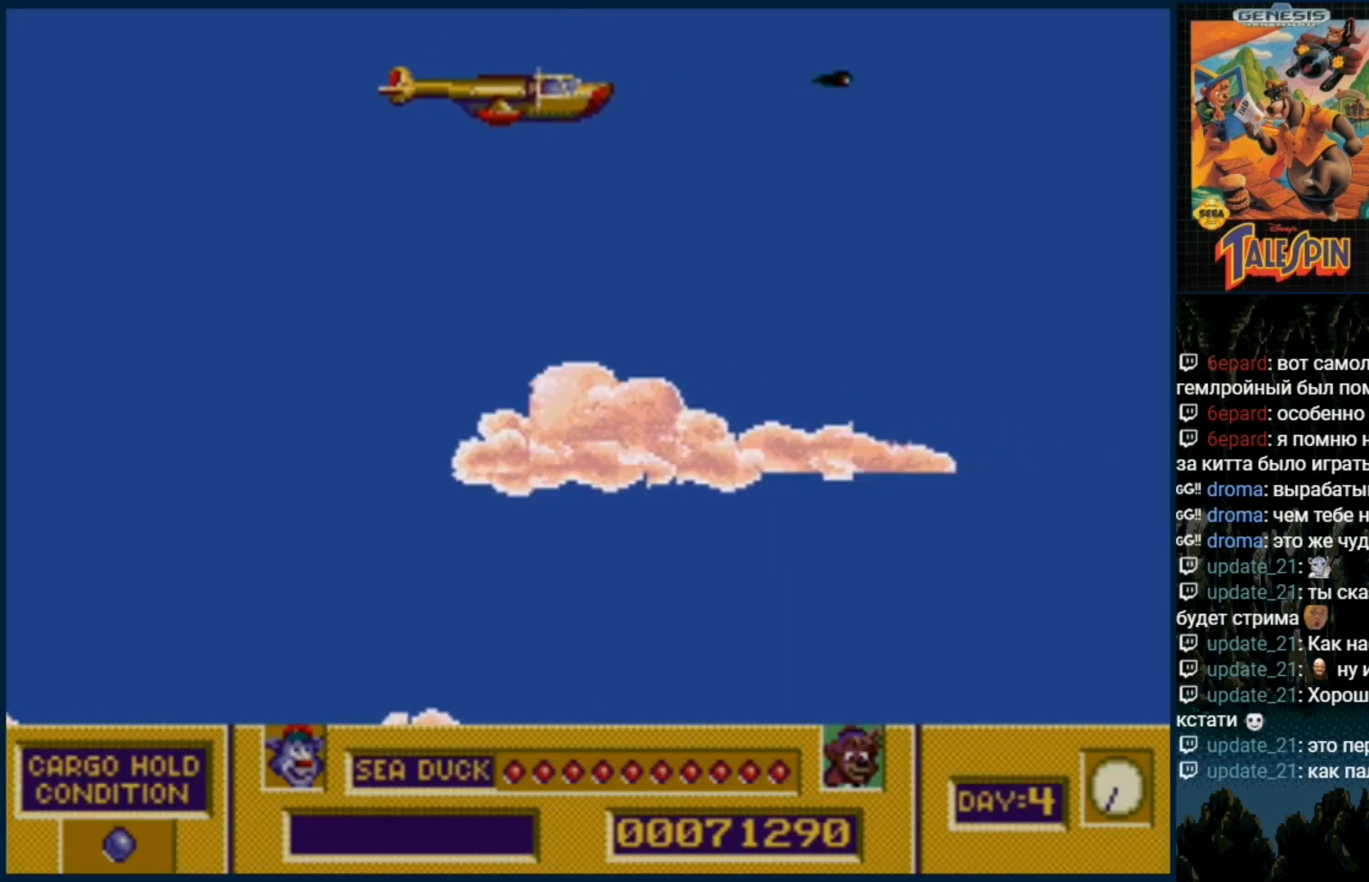
{"dt_ms": 1000, "buttons": []}
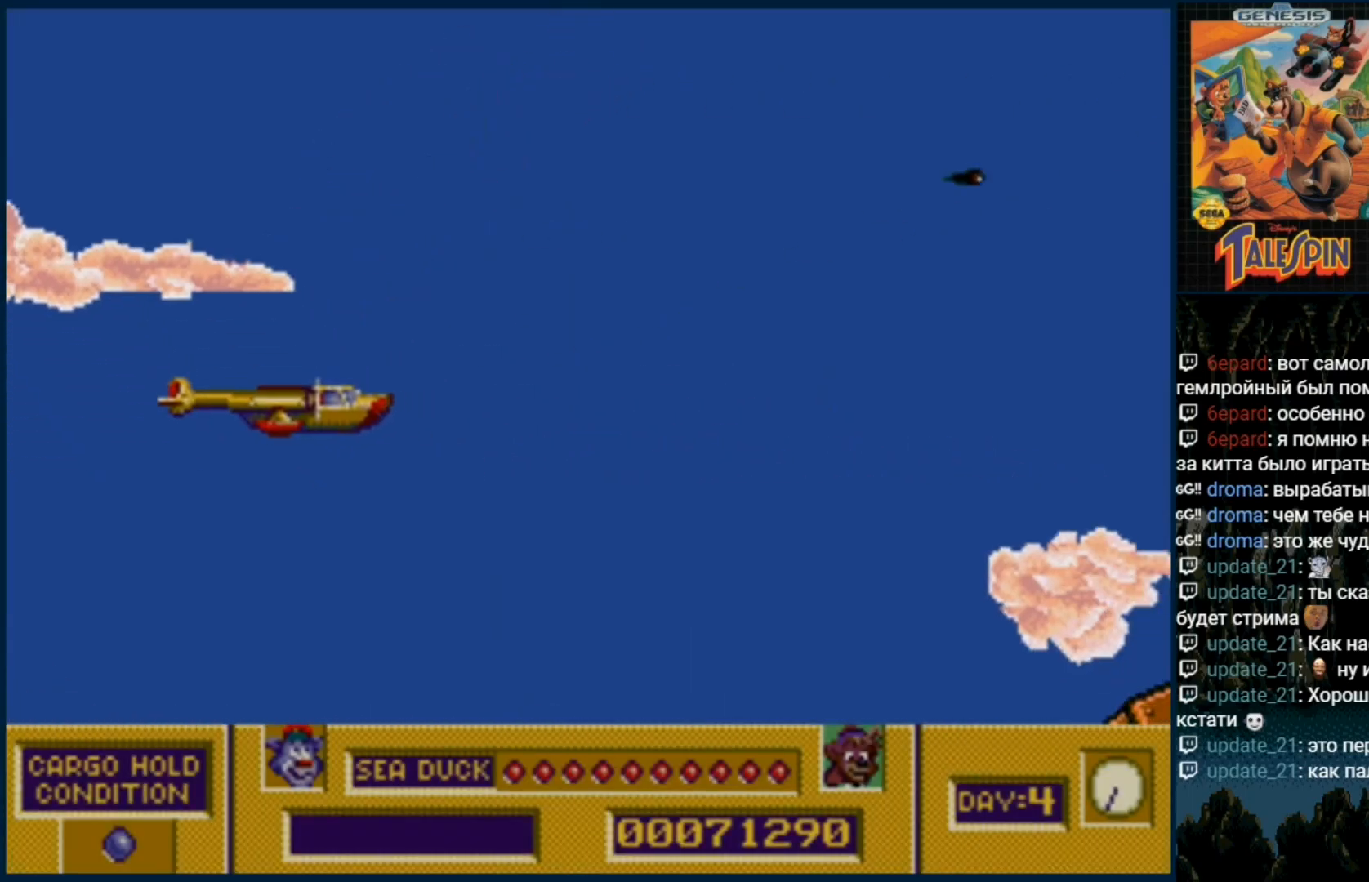
{"dt_ms": 500, "buttons": ["B"], "events": [[50, "B", "down"], [167, "B", "up"], [217, "B", "down"], [333, "B", "up"], [417, "B", "down"]]}
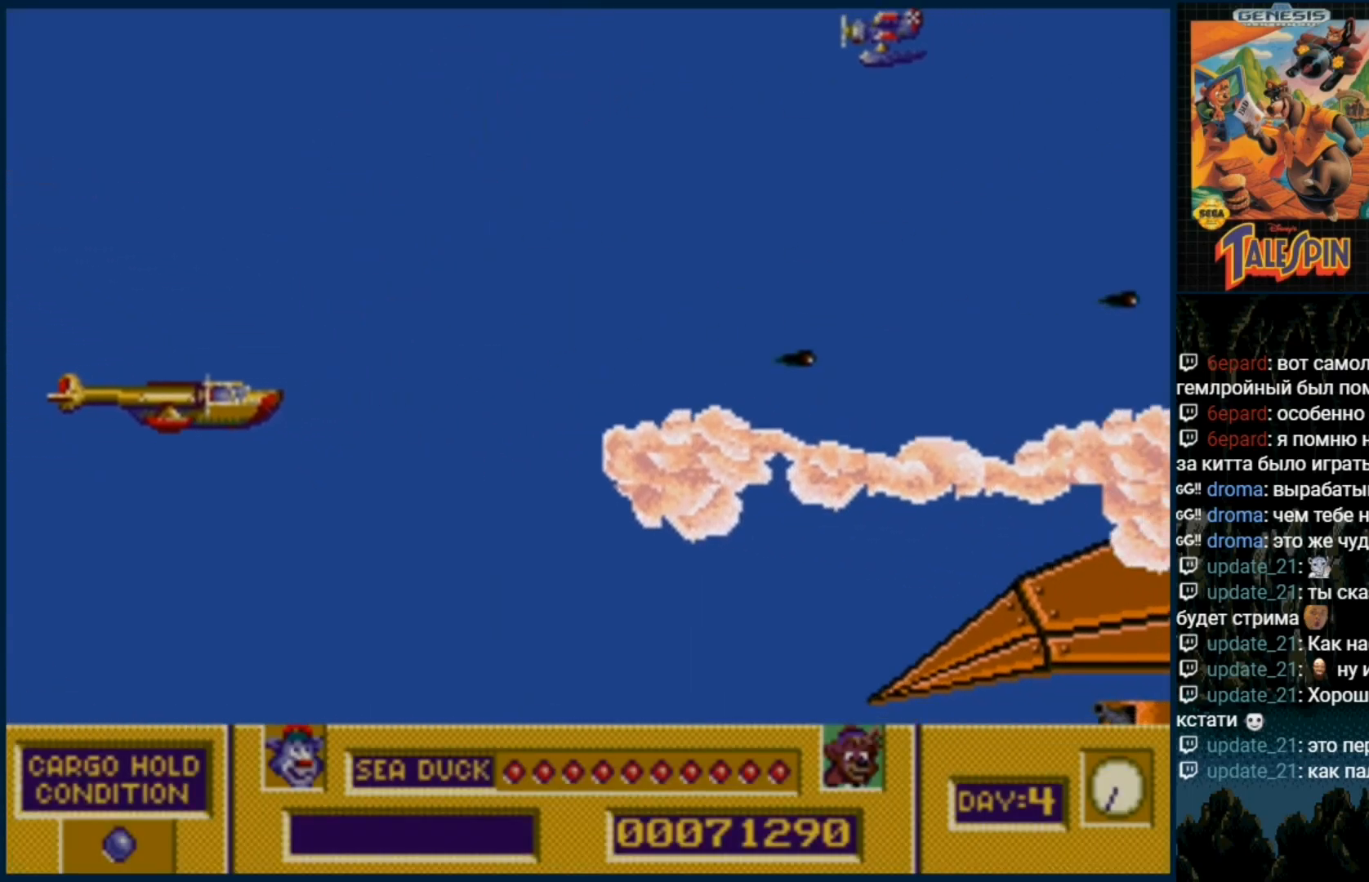
{"dt_ms": 500, "buttons": ["B", "DPAD_UP"], "events": [[17, "B", "up"], [100, "B", "down"], [133, "DPAD_UP", "down"], [183, "B", "up"], [267, "B", "down"], [283, "DPAD_UP", "up"], [383, "B", "up"], [433, "B", "down"], [433, "DPAD_UP", "down"]]}